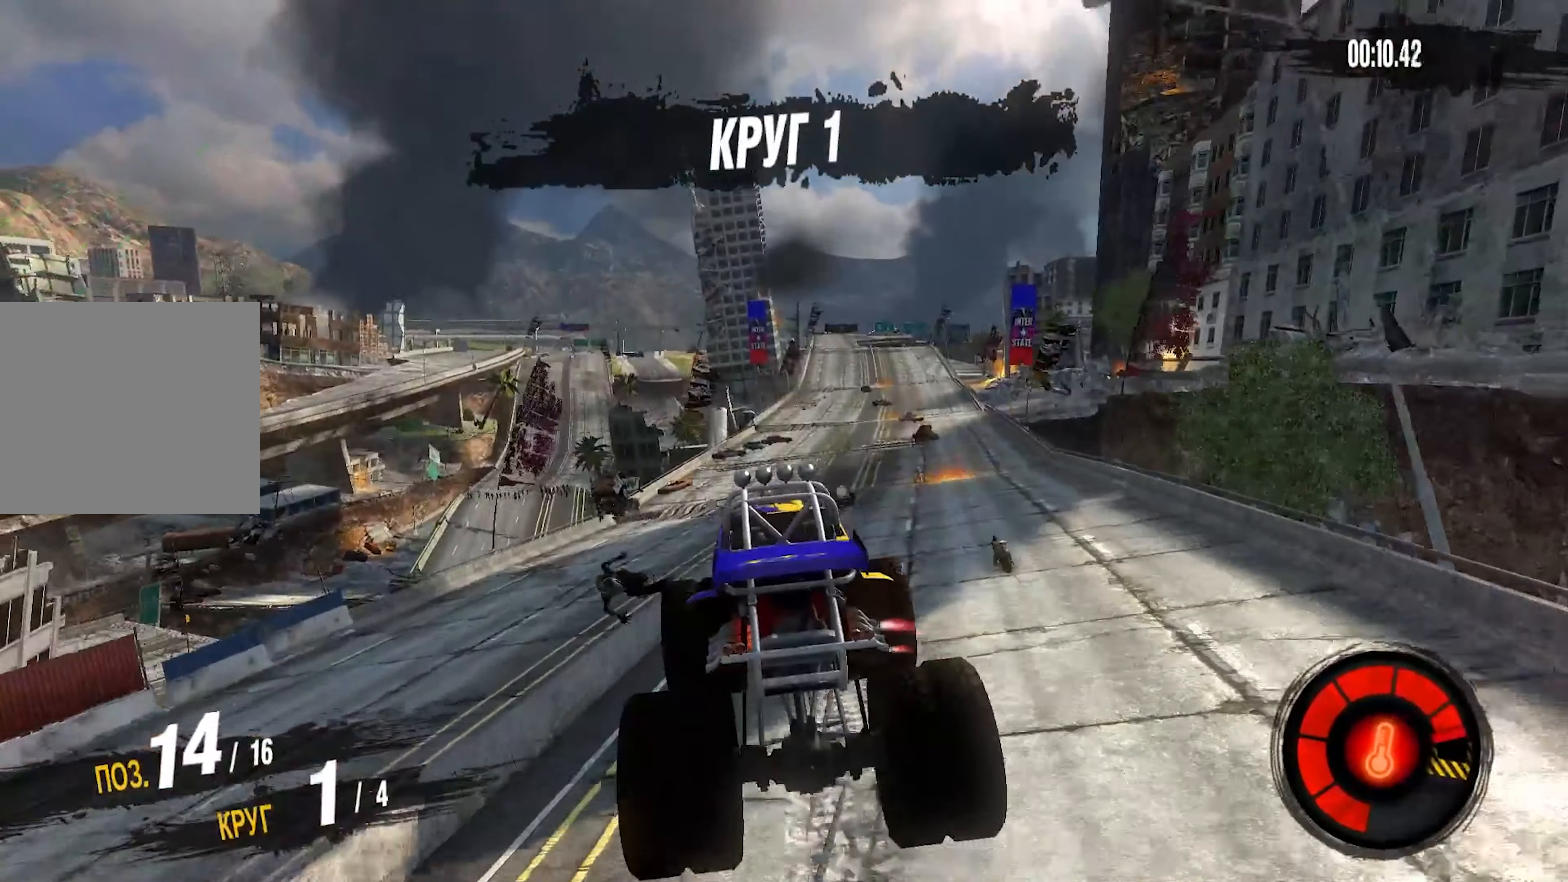
Gameplay with a controller (PlayStation layout); each line is a JSON object with the inputs held at the frame after it. "events" lists button and stick changes between this image and that frame as [ms after this image, input, new state], when the widget could be followed in between. Not read: CROSS.
{"buttons": [], "left_stick": "center", "right_stick": "center", "events": []}
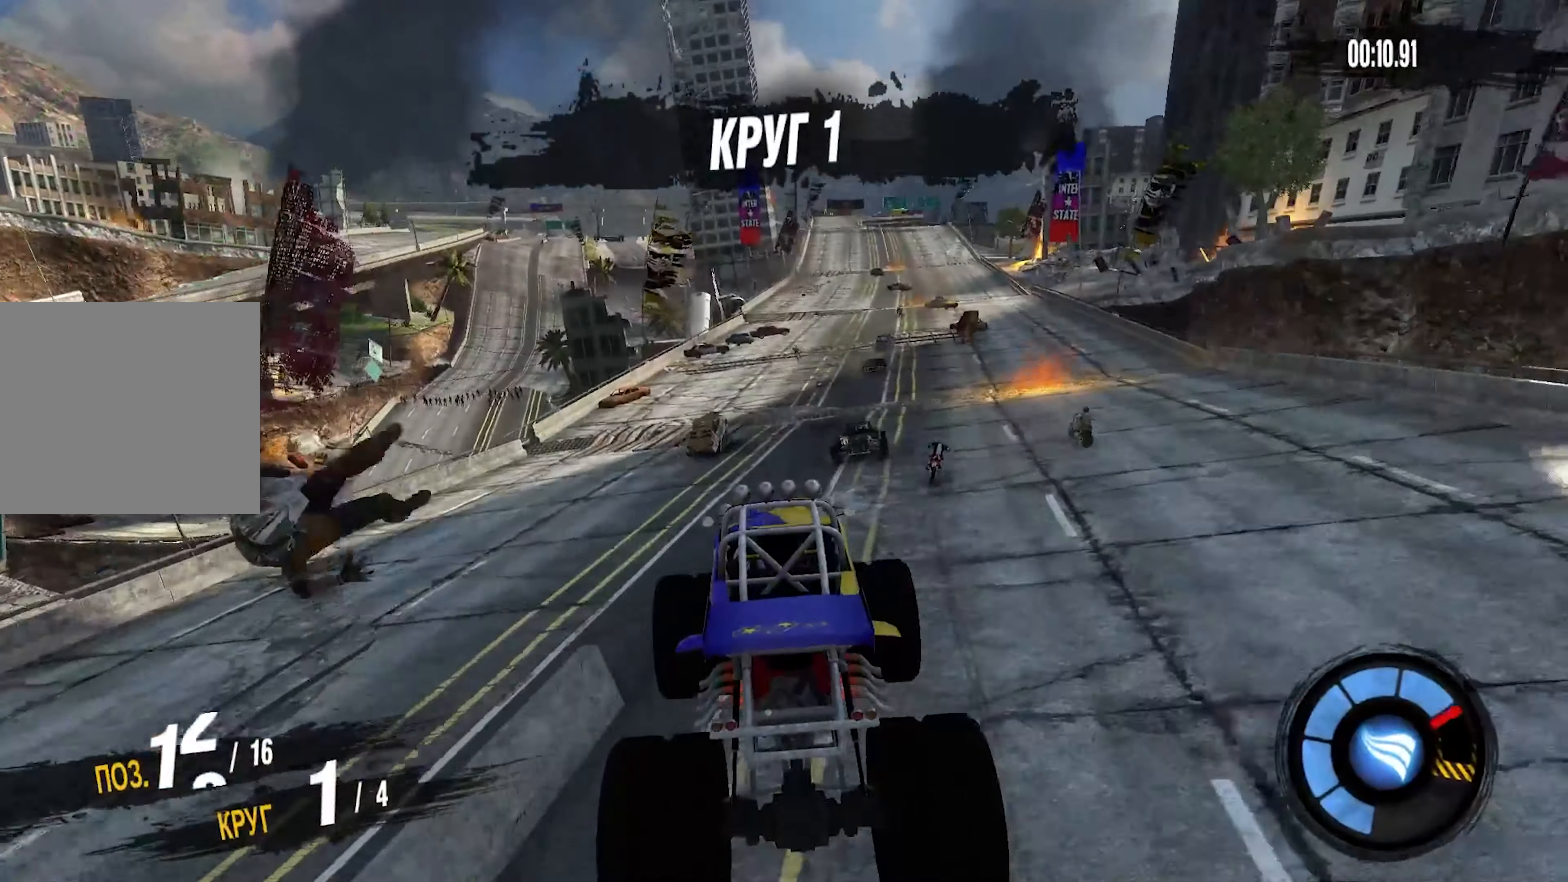
{"buttons": ["R2"], "left_stick": "up-right", "right_stick": "center", "events": [[50, "left_stick", "right"], [83, "R2", "down"], [250, "left_stick", "center"], [500, "left_stick", "up-right"]]}
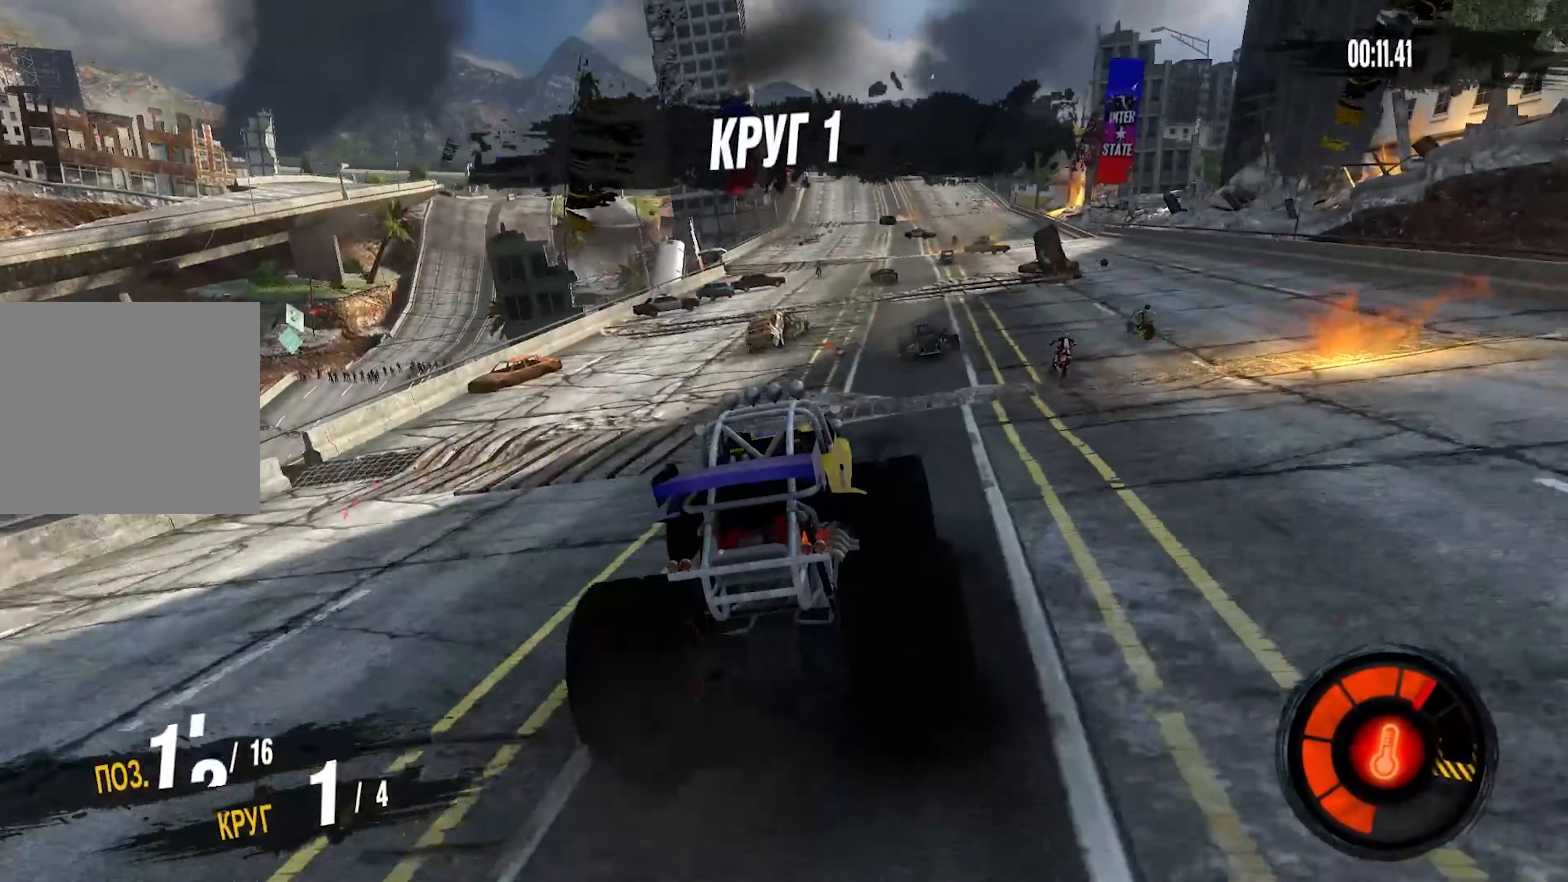
{"buttons": ["R2"], "left_stick": "center", "right_stick": "center", "events": [[217, "left_stick", "center"]]}
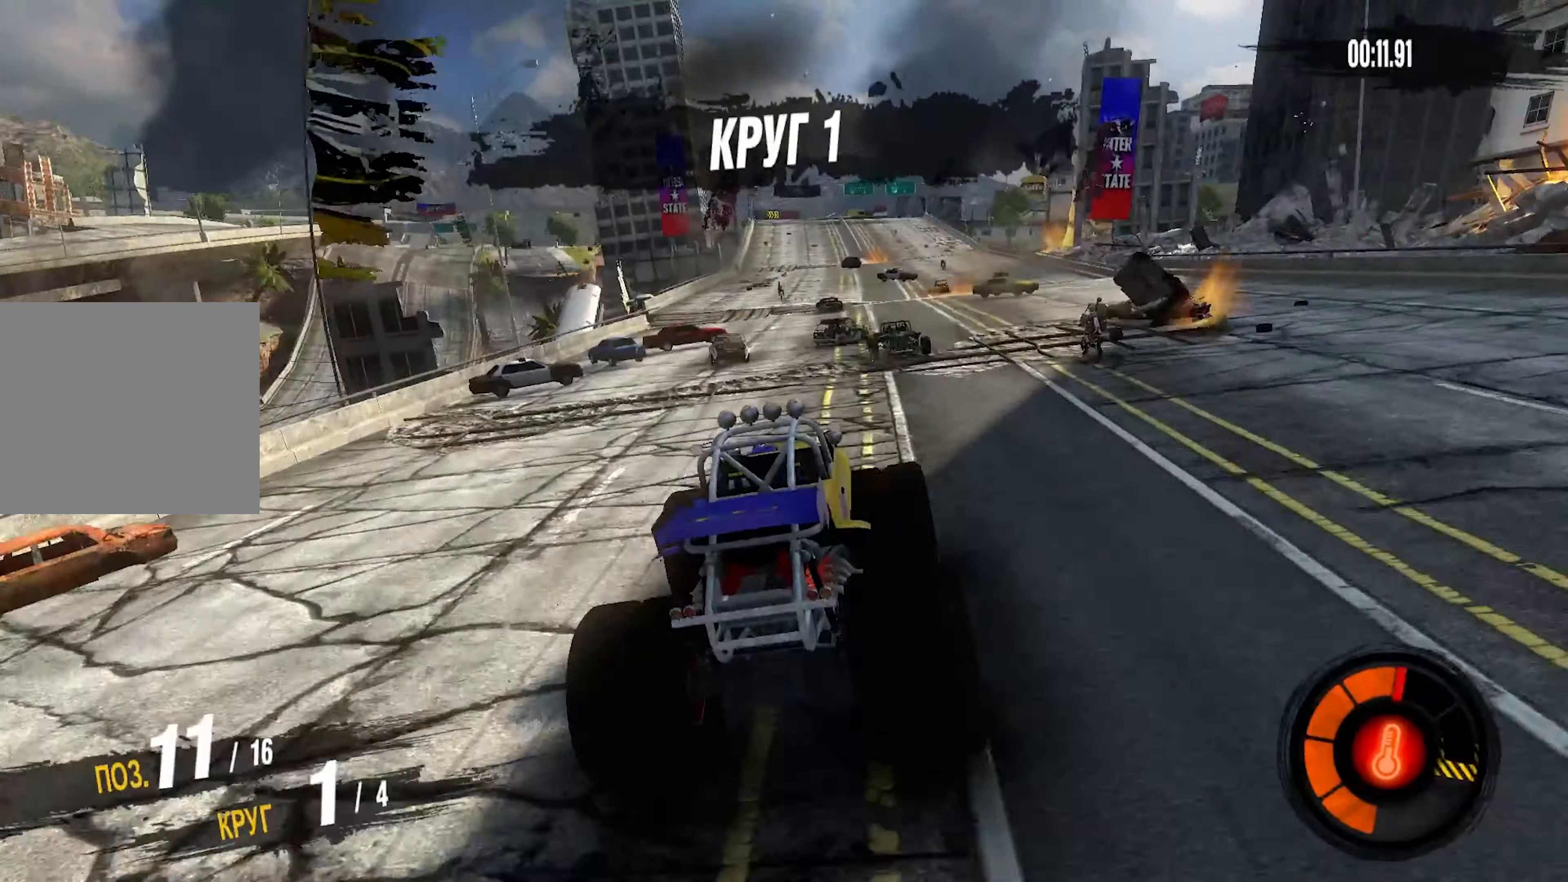
{"buttons": ["R2"], "left_stick": "center", "right_stick": "center", "events": []}
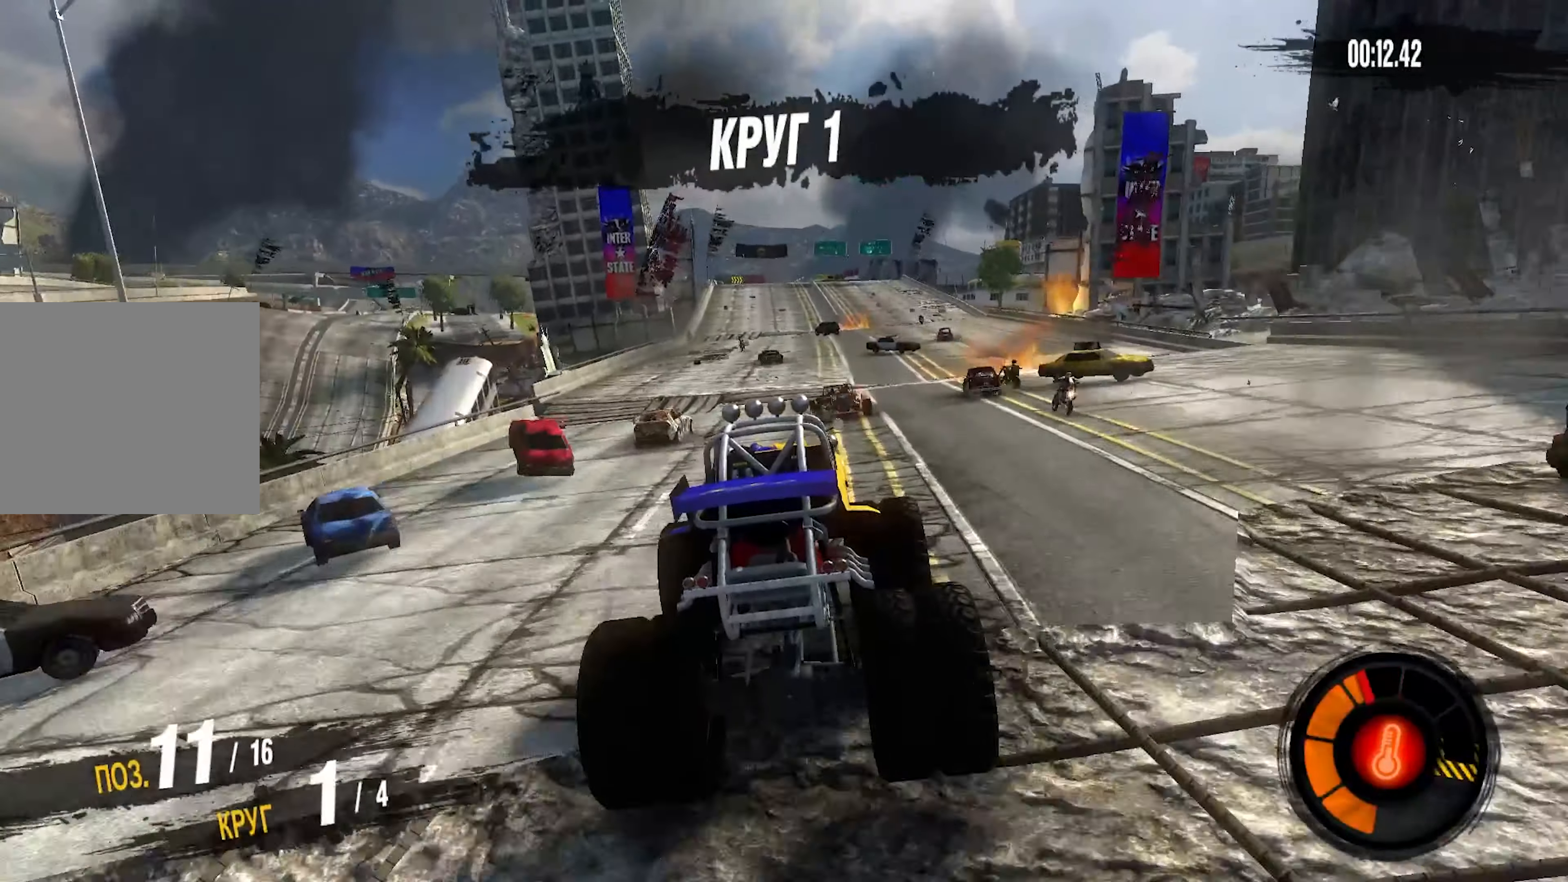
{"buttons": ["R2"], "left_stick": "center", "right_stick": "center", "events": [[300, "left_stick", "left"], [417, "left_stick", "center"]]}
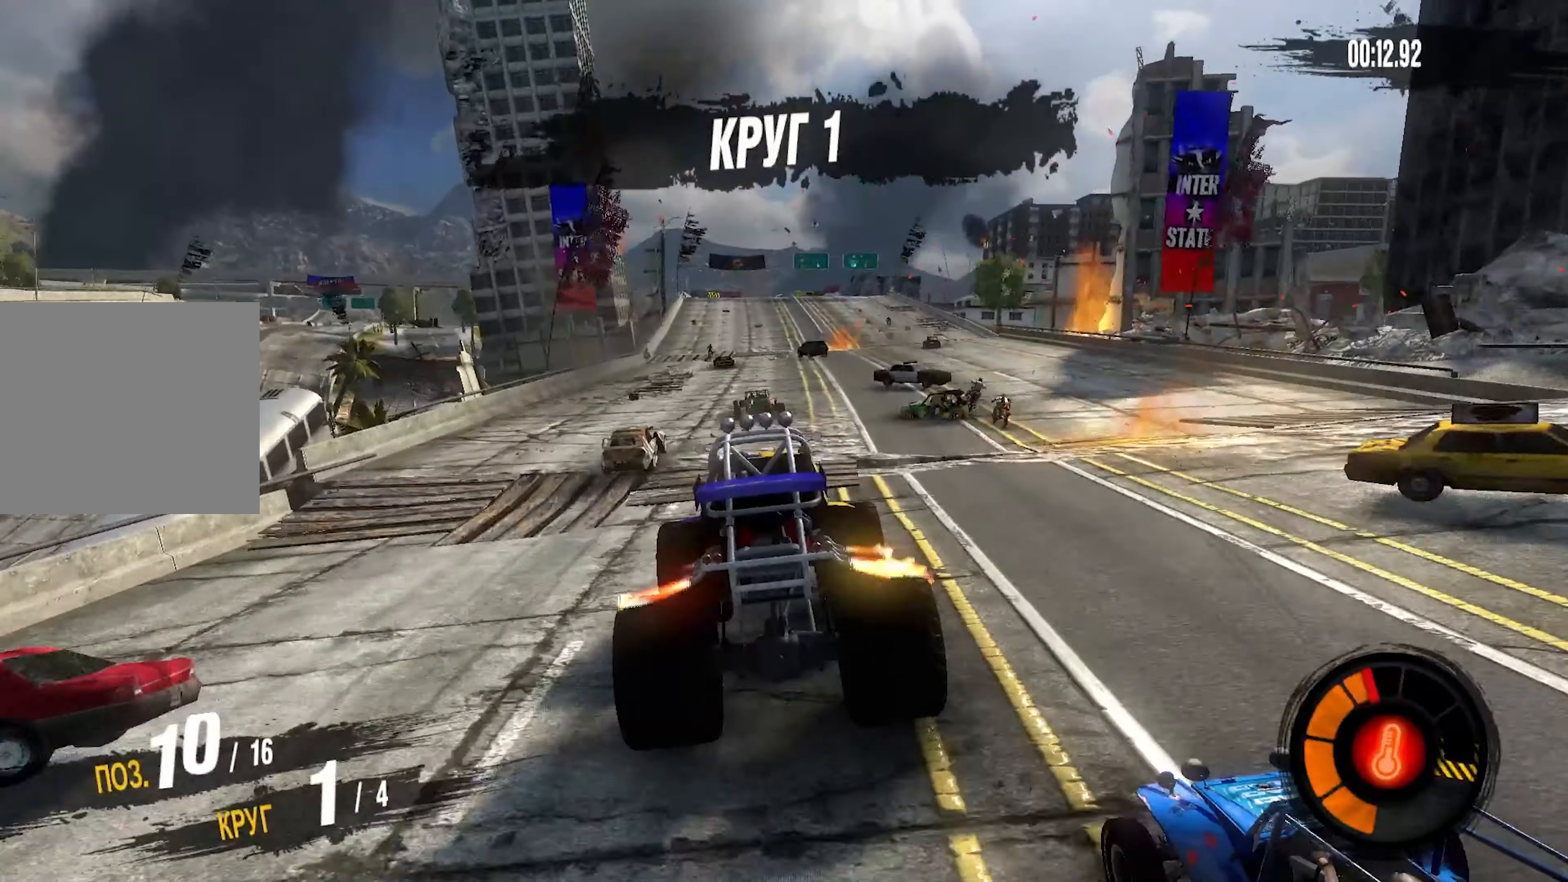
{"buttons": ["R2"], "left_stick": "right", "right_stick": "center", "events": [[234, "left_stick", "down-left"], [350, "left_stick", "center"], [434, "left_stick", "right"]]}
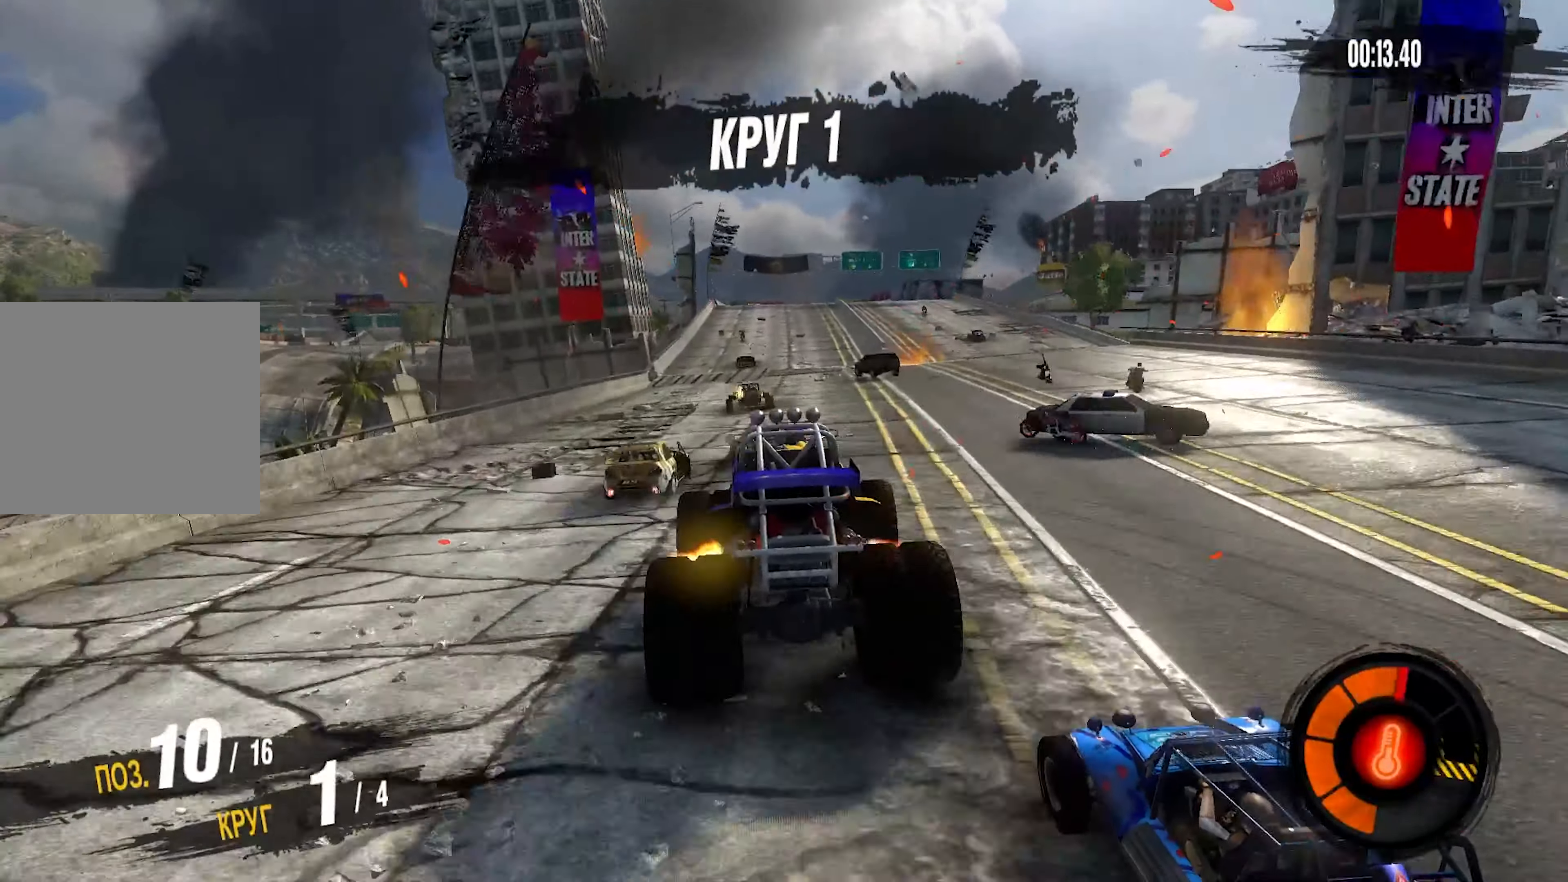
{"buttons": ["R2"], "left_stick": "right", "right_stick": "center", "events": [[100, "left_stick", "center"], [384, "left_stick", "right"]]}
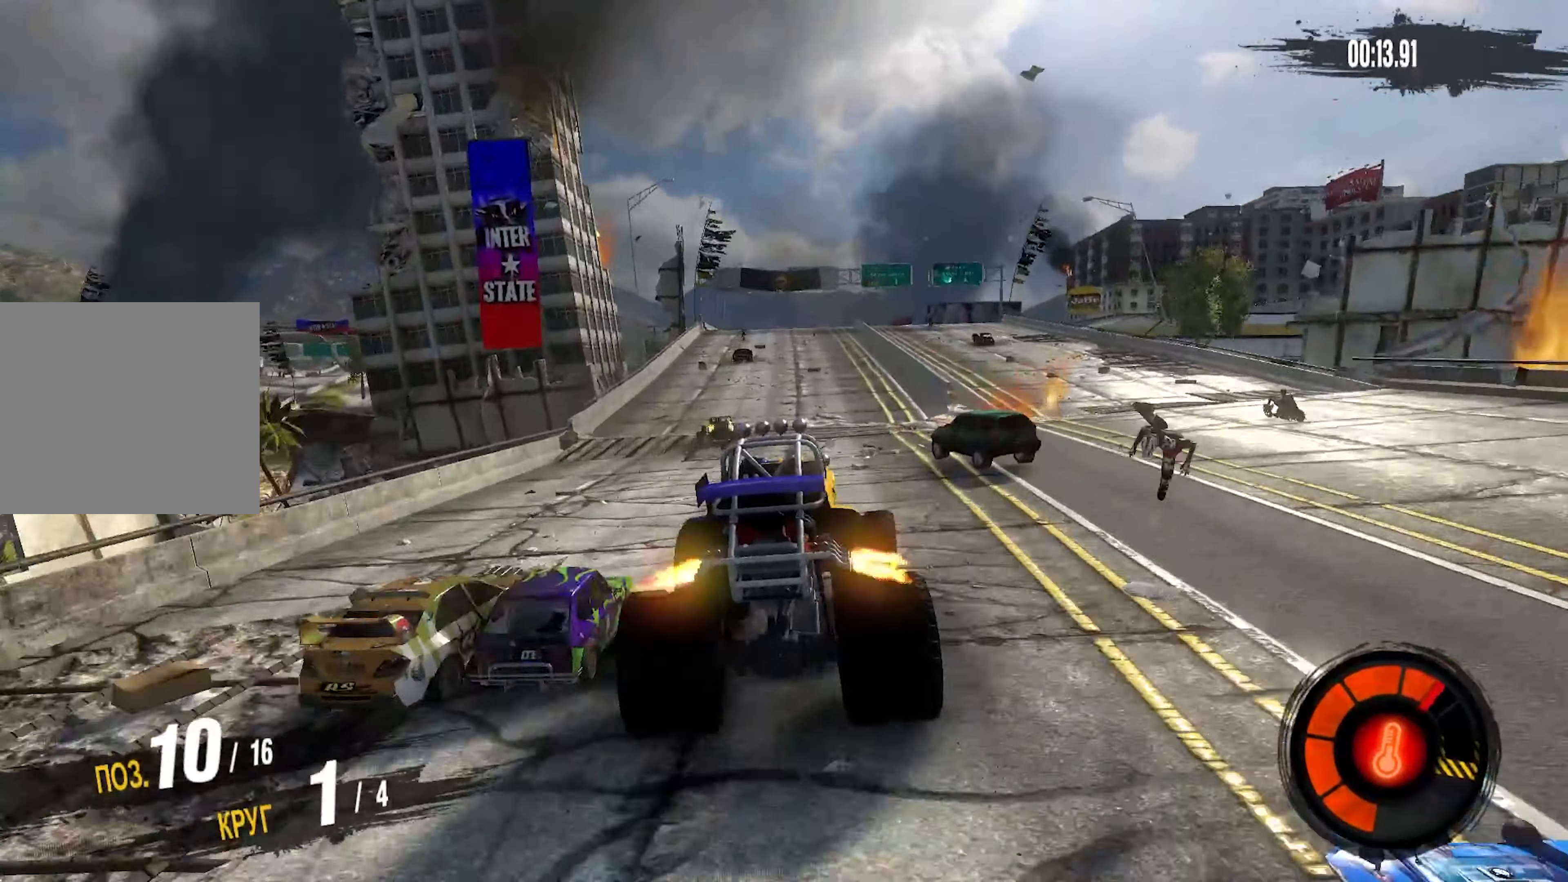
{"buttons": ["R2"], "left_stick": "left", "right_stick": "center", "events": [[34, "left_stick", "center"], [150, "left_stick", "down-left"], [200, "left_stick", "left"], [300, "left_stick", "center"], [467, "left_stick", "left"]]}
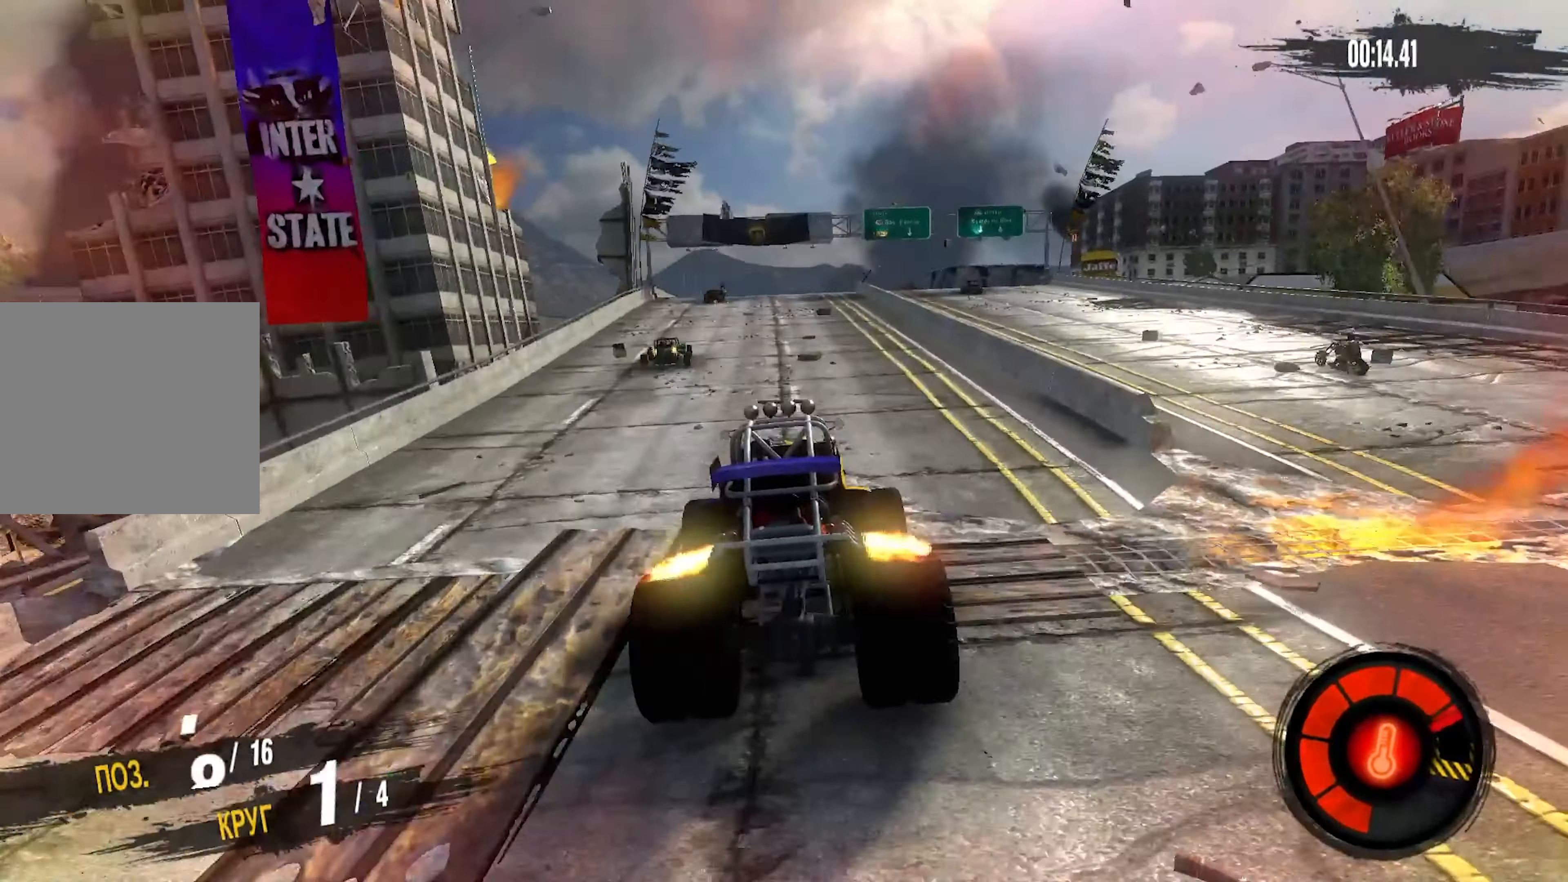
{"buttons": ["R2"], "left_stick": "down-left", "right_stick": "center", "events": [[67, "left_stick", "center"], [200, "left_stick", "down-left"], [350, "left_stick", "center"], [484, "left_stick", "down-left"]]}
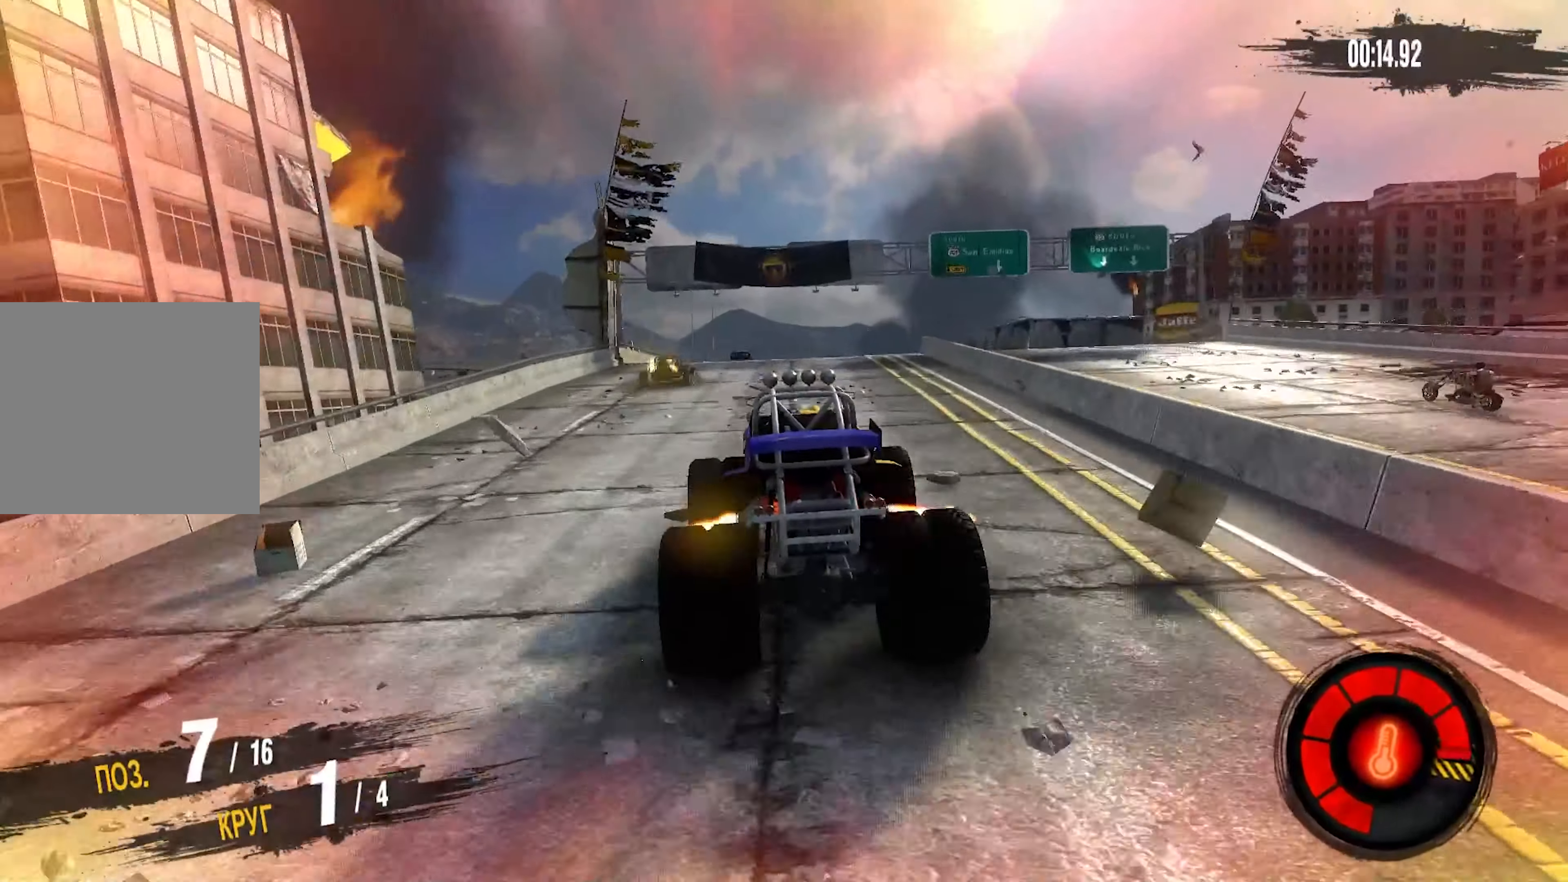
{"buttons": ["R2"], "left_stick": "center", "right_stick": "center", "events": [[117, "left_stick", "center"]]}
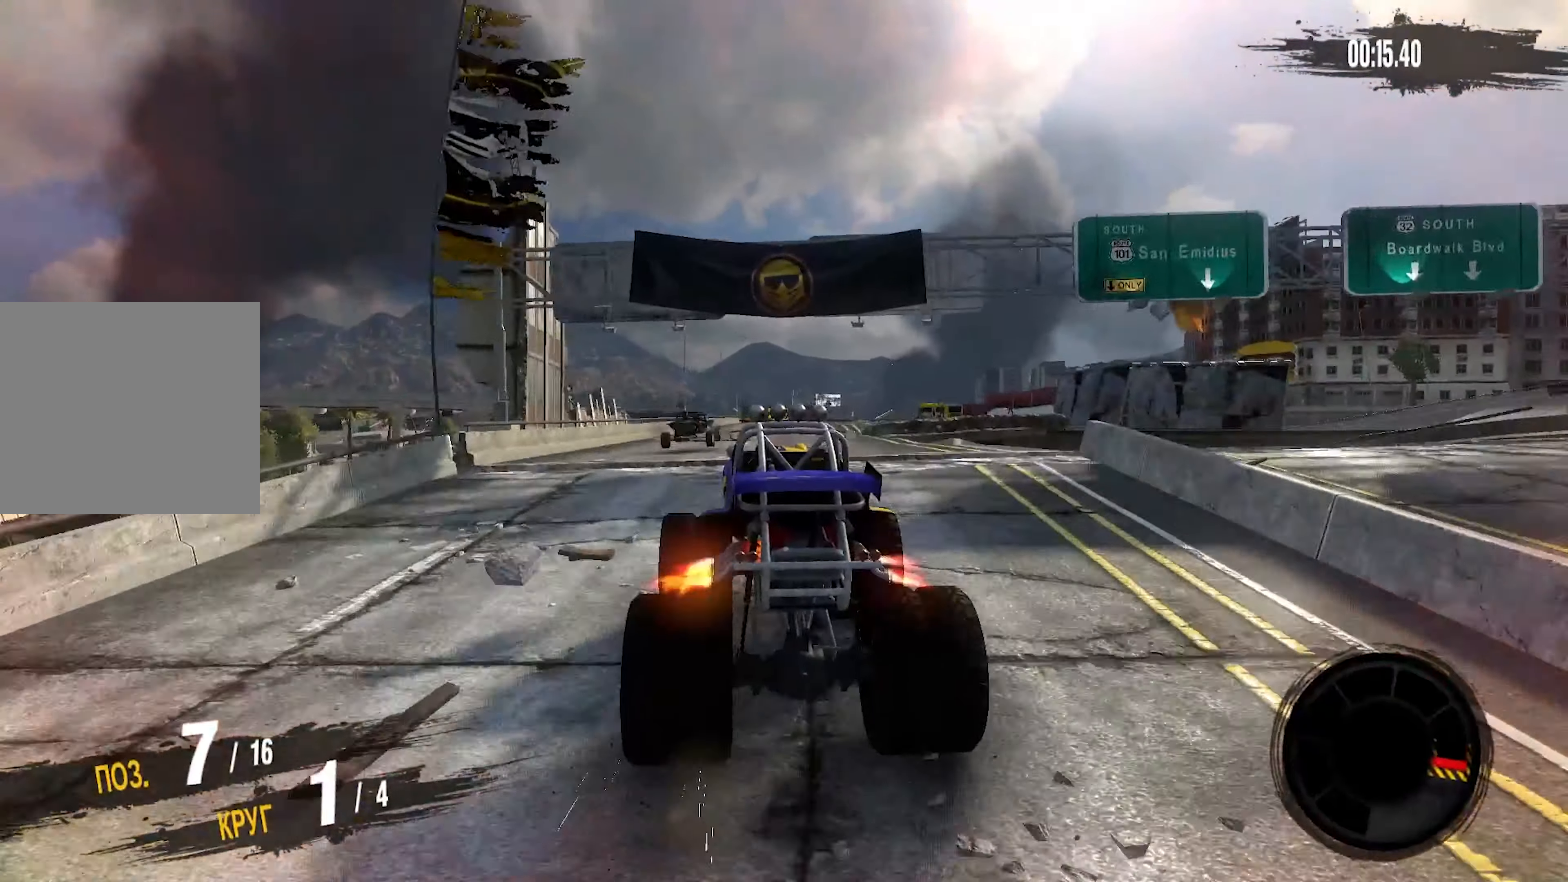
{"buttons": ["R2"], "left_stick": "up-right", "right_stick": "center", "events": [[17, "left_stick", "up-right"]]}
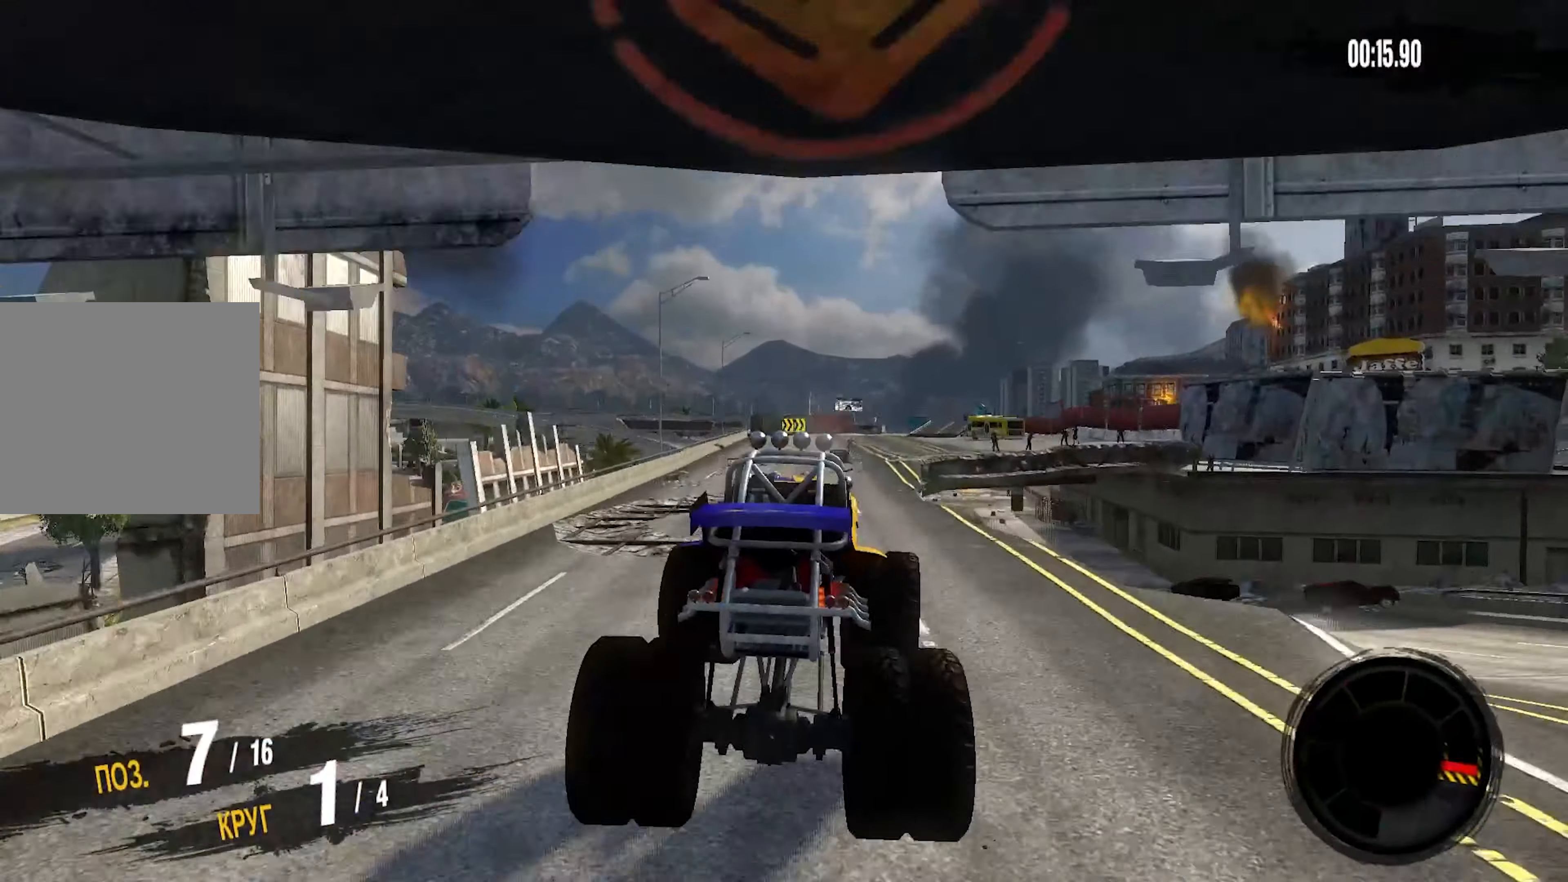
{"buttons": ["R2"], "left_stick": "right", "right_stick": "center", "events": [[200, "left_stick", "center"], [284, "left_stick", "up-right"], [334, "left_stick", "right"]]}
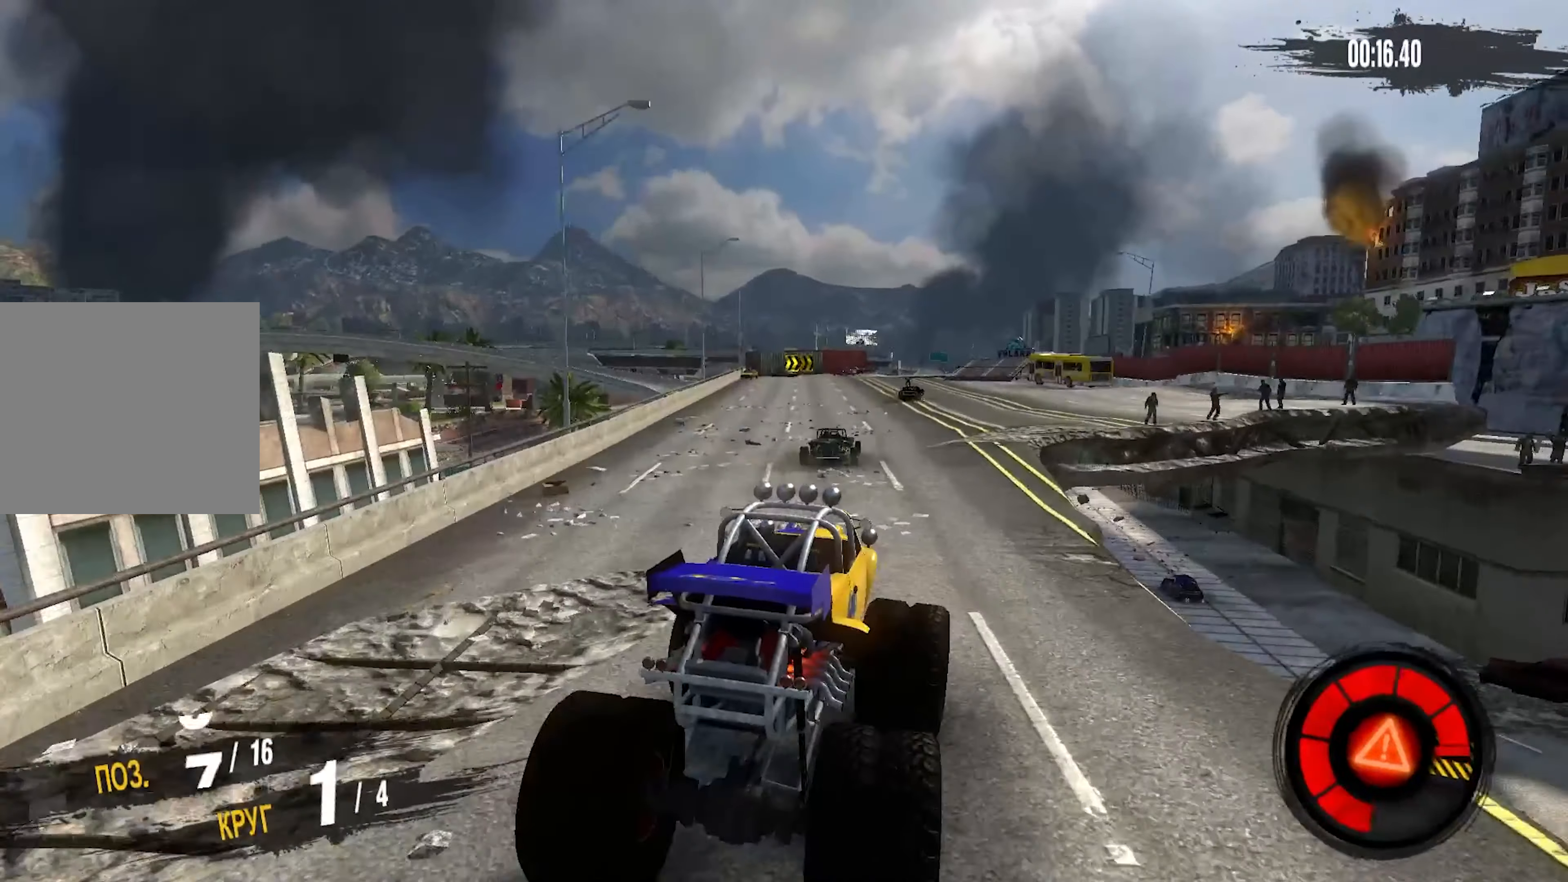
{"buttons": ["R2"], "left_stick": "center", "right_stick": "center", "events": [[133, "left_stick", "center"]]}
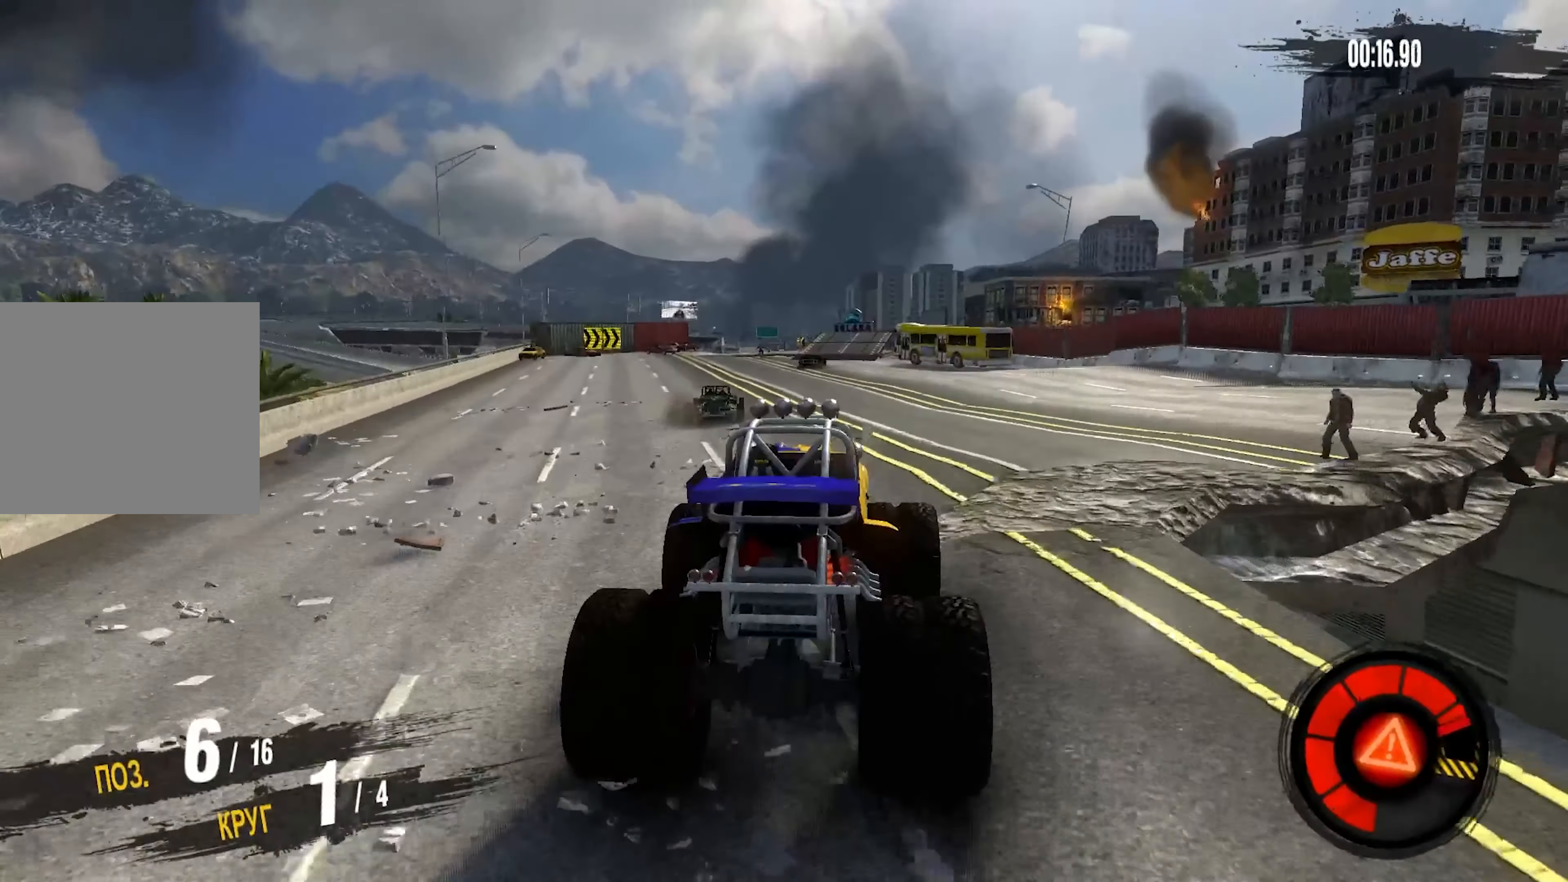
{"buttons": ["R2"], "left_stick": "center", "right_stick": "center", "events": []}
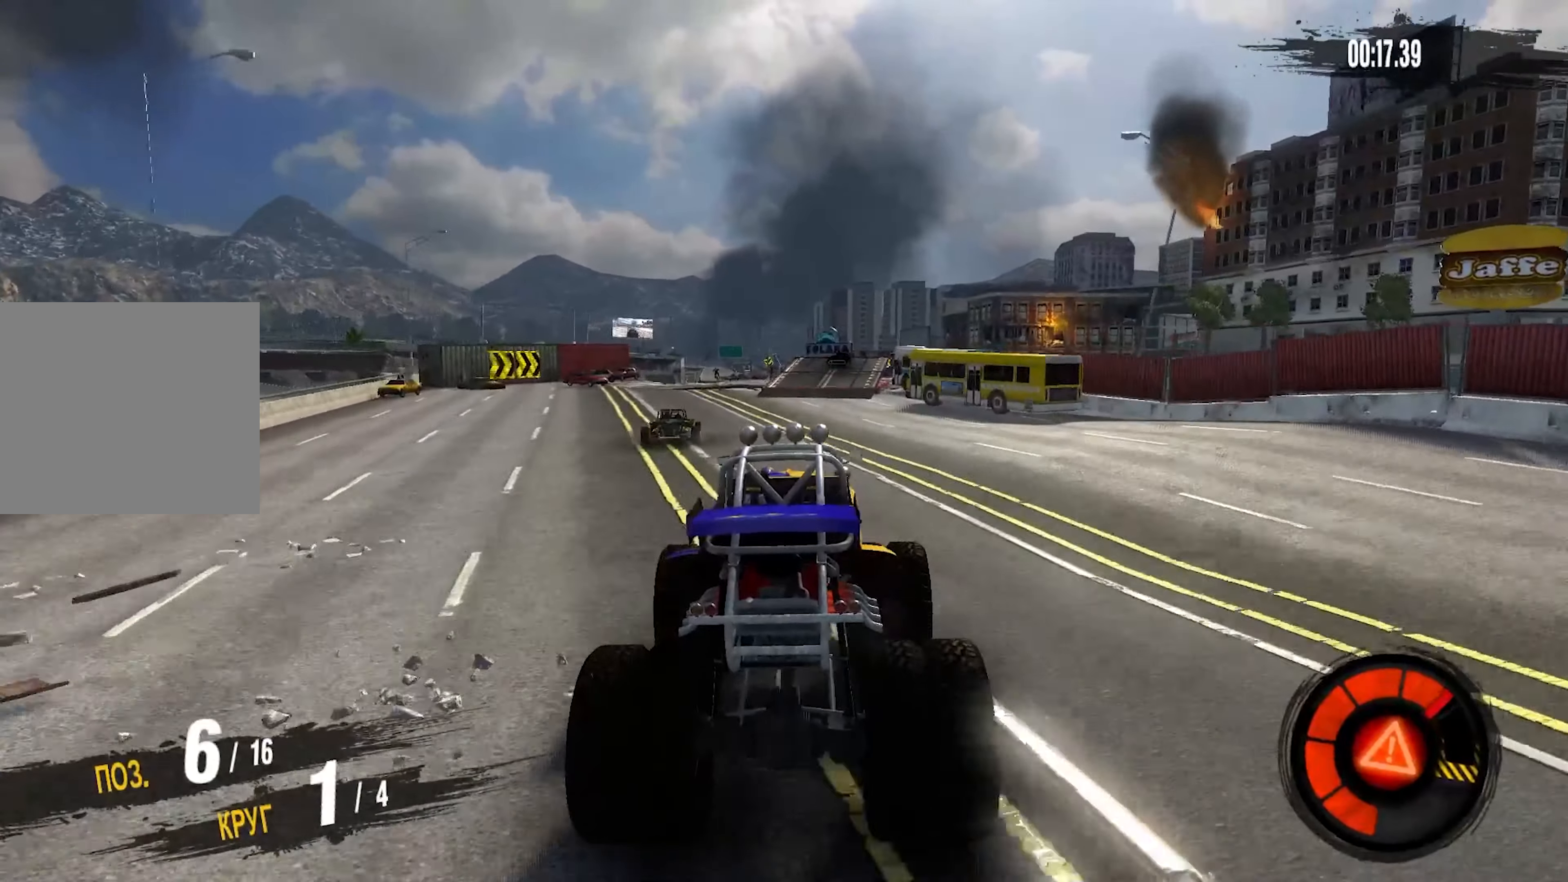
{"buttons": ["R2"], "left_stick": "center", "right_stick": "center", "events": []}
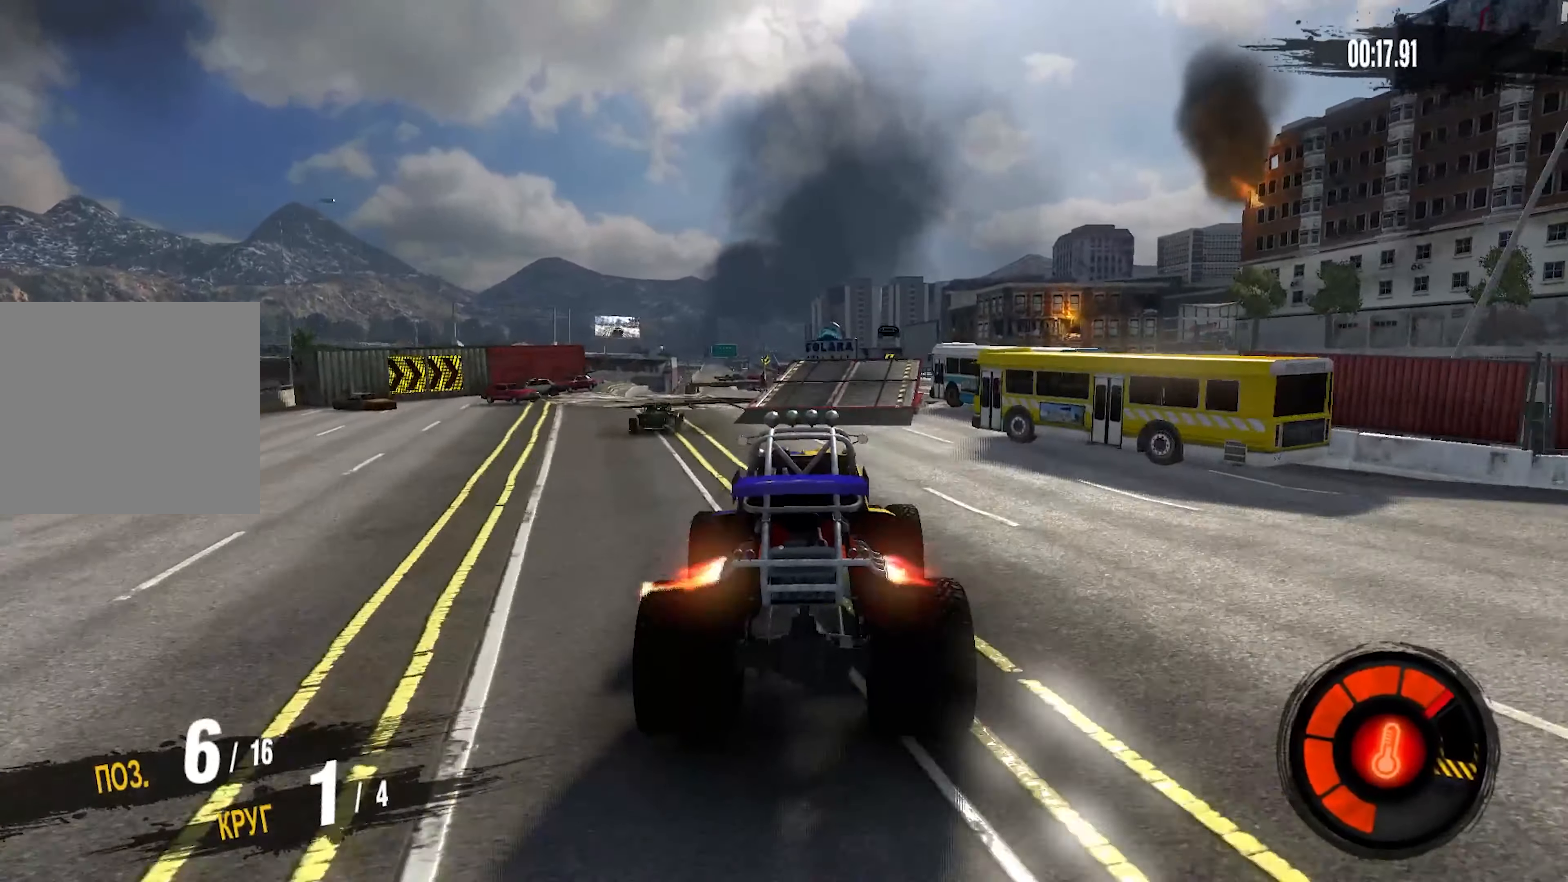
{"buttons": ["R2"], "left_stick": "left", "right_stick": "center", "events": [[450, "left_stick", "left"]]}
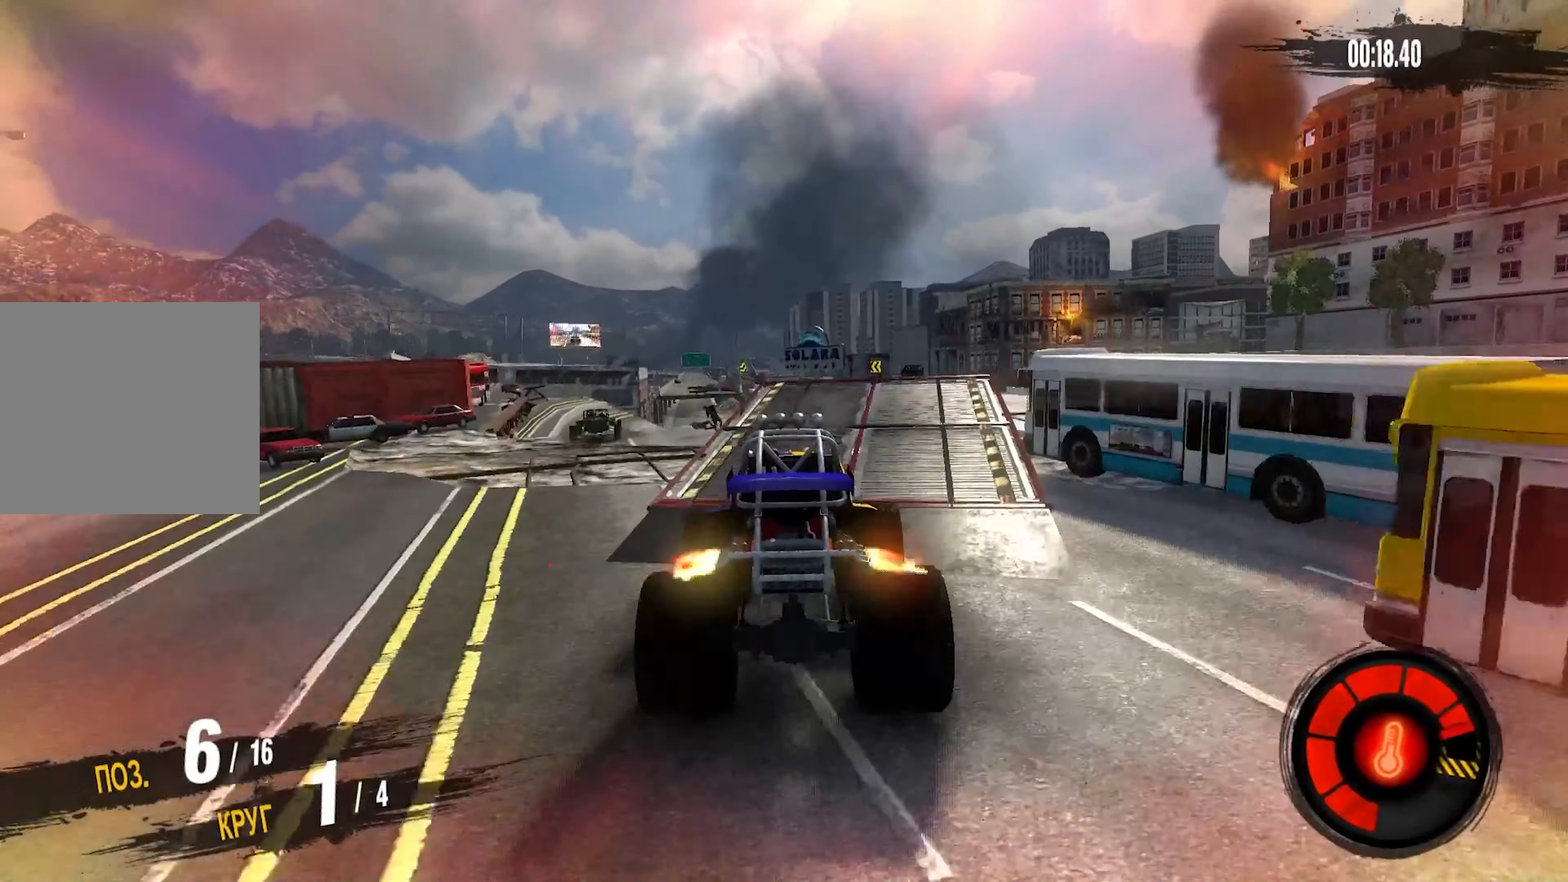
{"buttons": [], "left_stick": "center", "right_stick": "center", "events": [[316, "left_stick", "center"], [366, "R2", "up"]]}
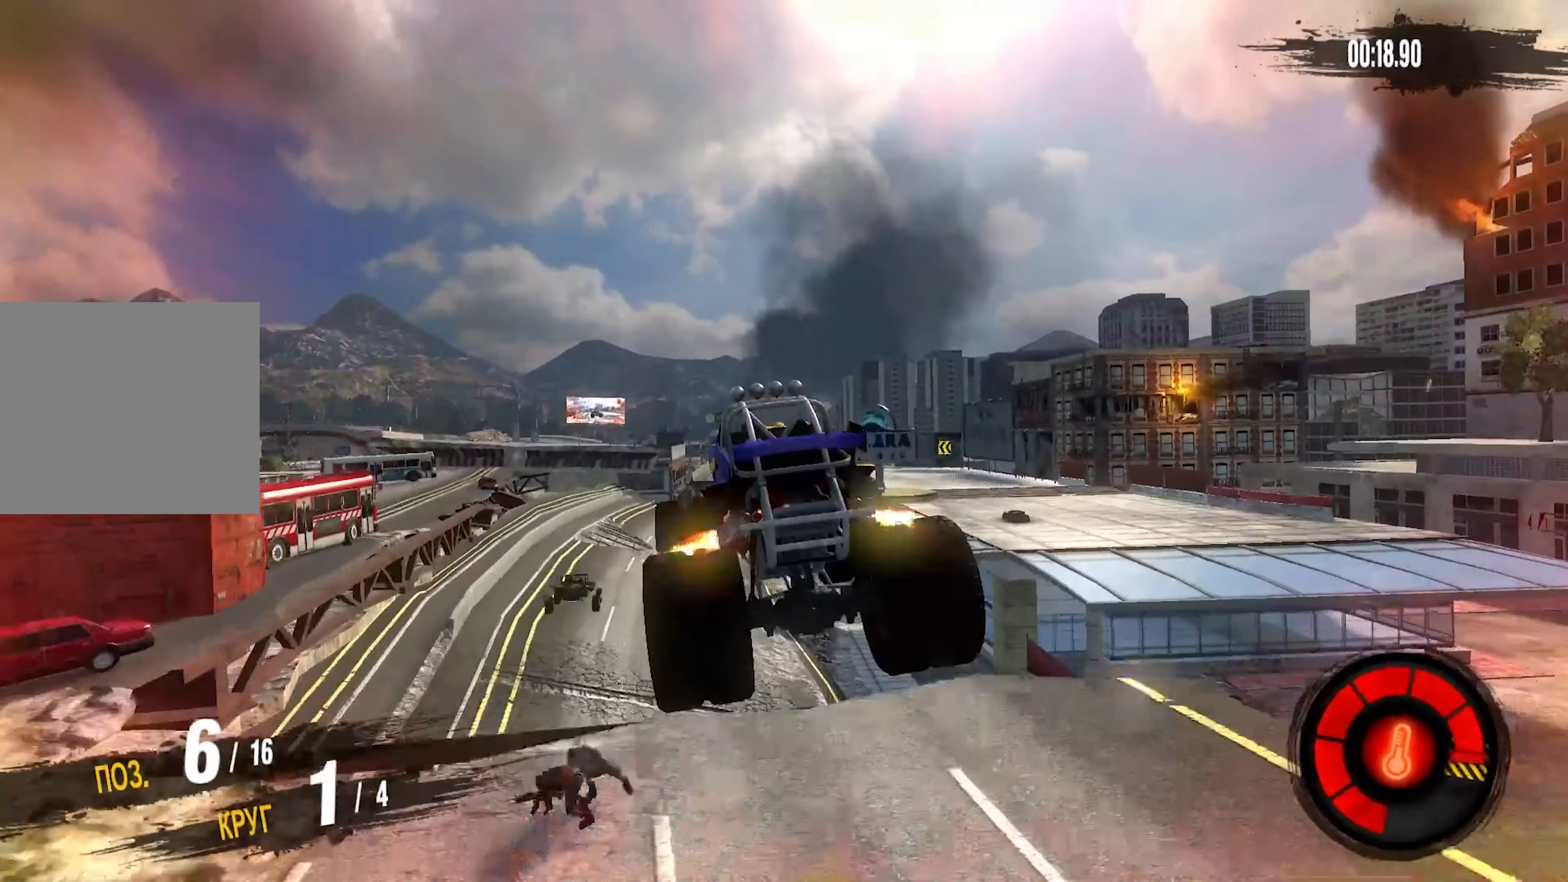
{"buttons": [], "left_stick": "center", "right_stick": "center", "events": [[283, "left_stick", "right"], [466, "left_stick", "center"]]}
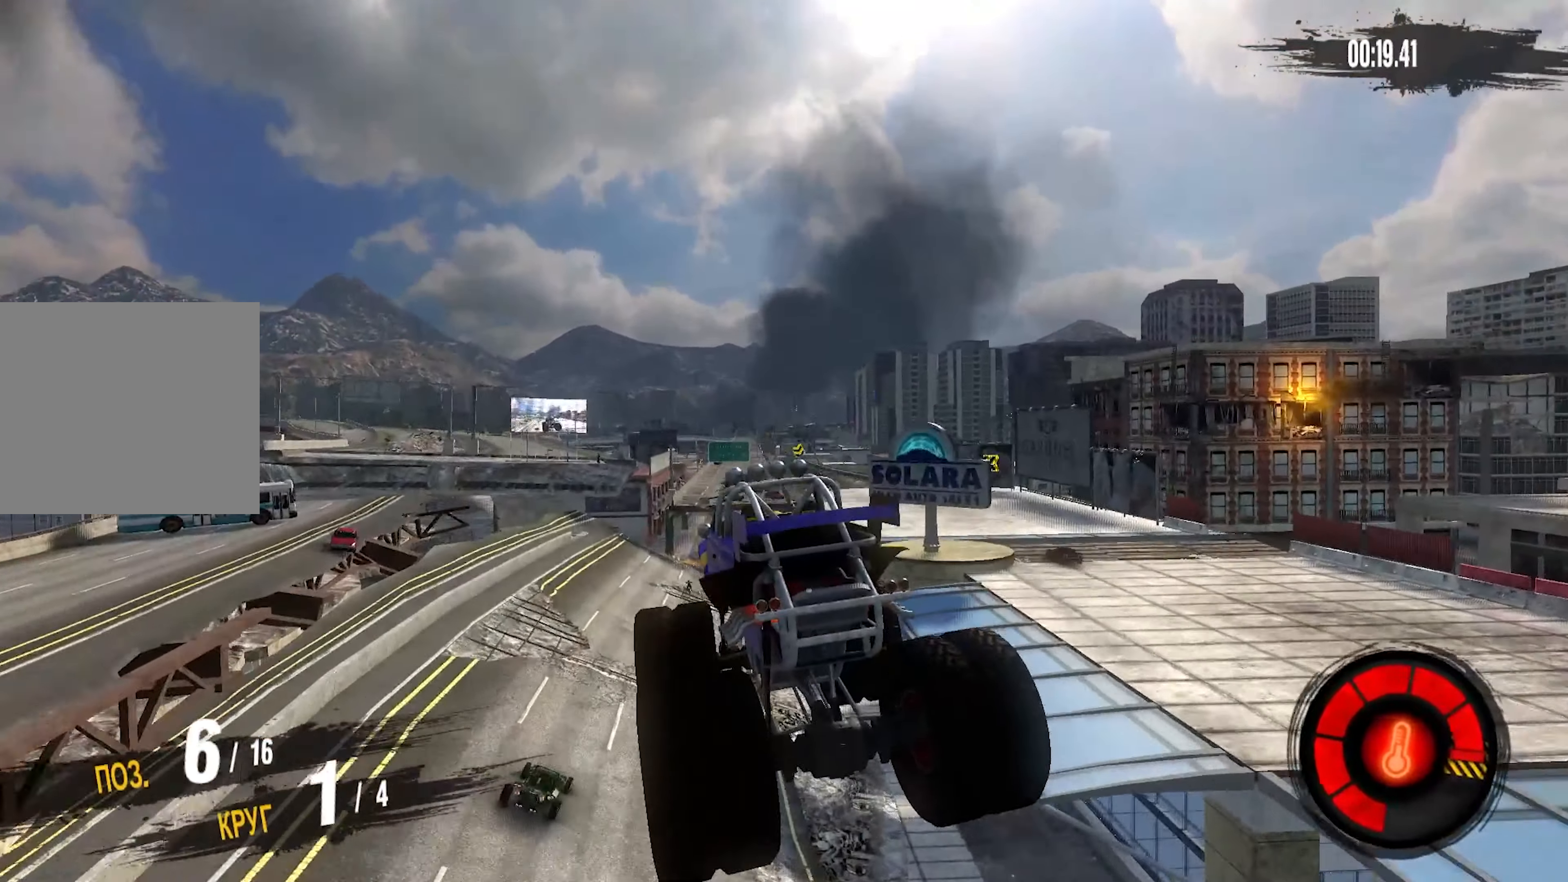
{"buttons": [], "left_stick": "center", "right_stick": "center", "events": [[100, "left_stick", "right"], [300, "left_stick", "center"]]}
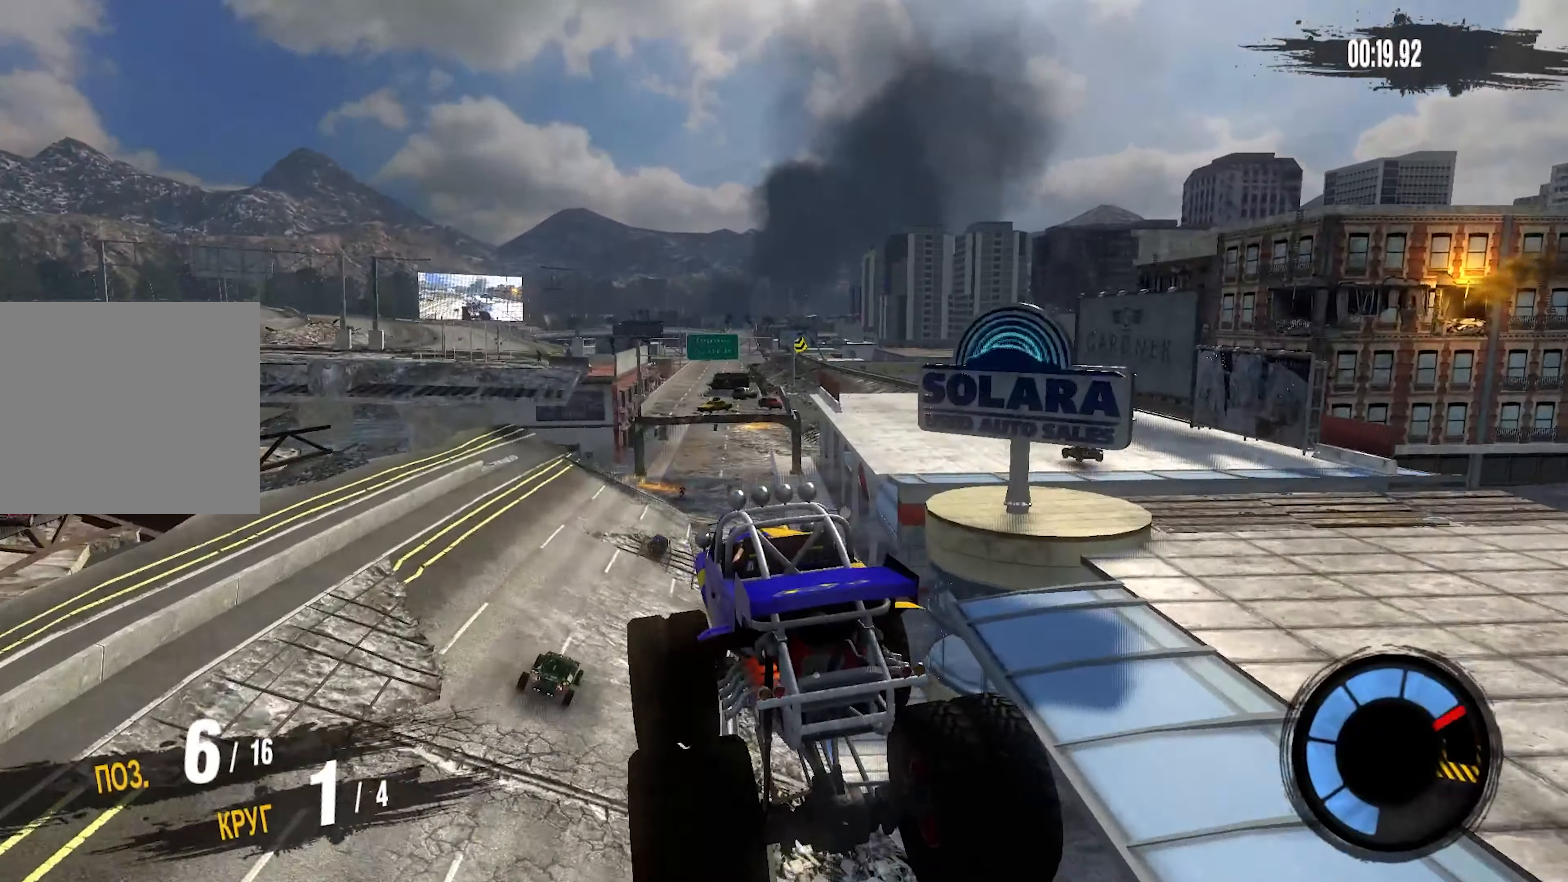
{"buttons": [], "left_stick": "center", "right_stick": "center", "events": []}
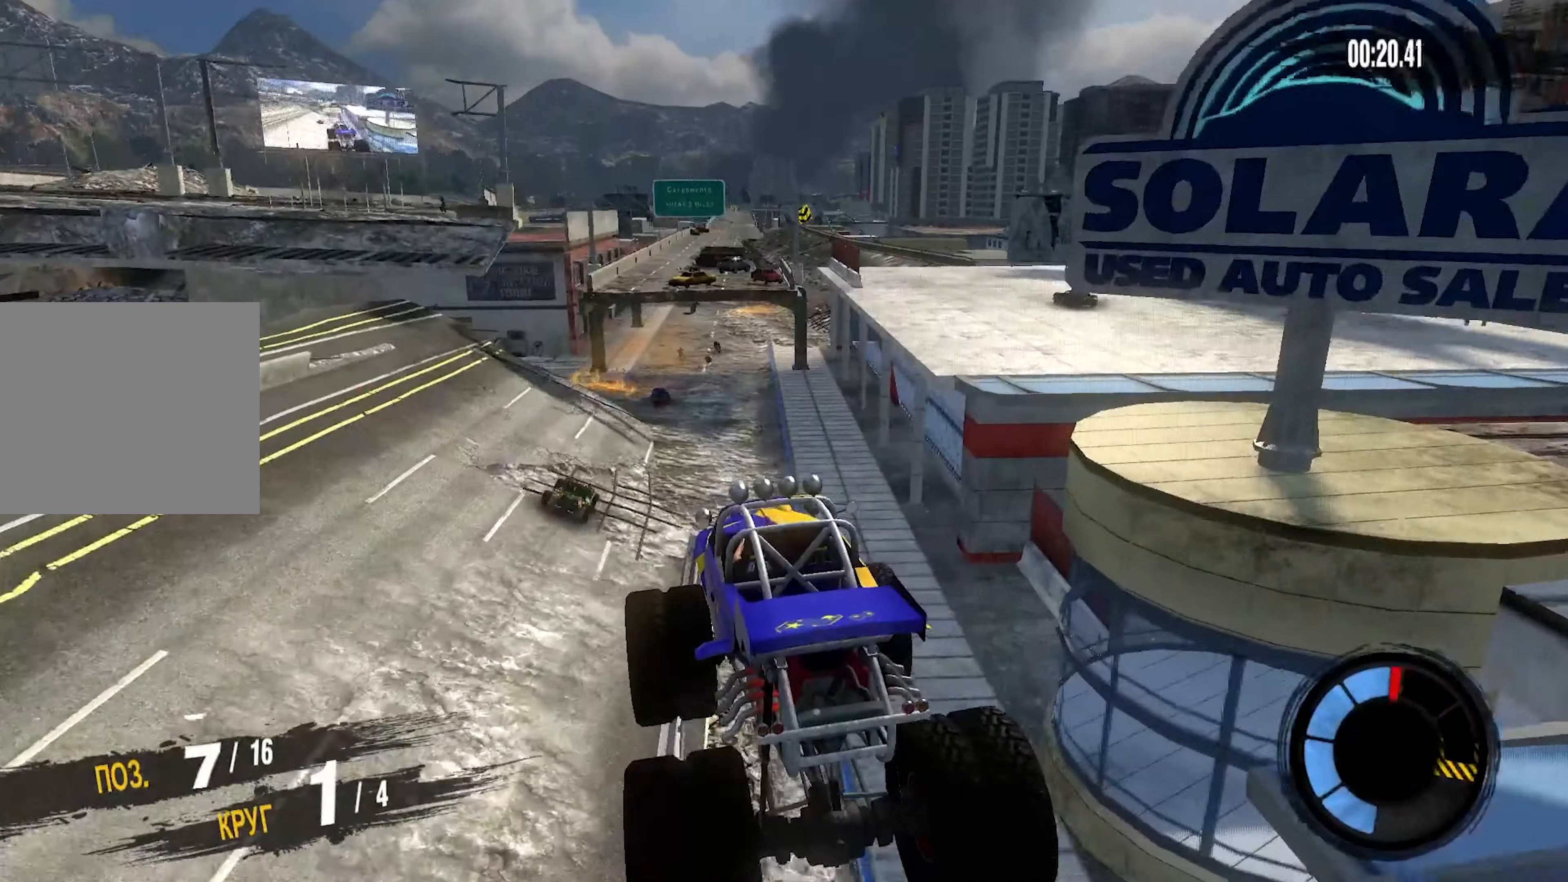
{"buttons": [], "left_stick": "center", "right_stick": "center", "events": []}
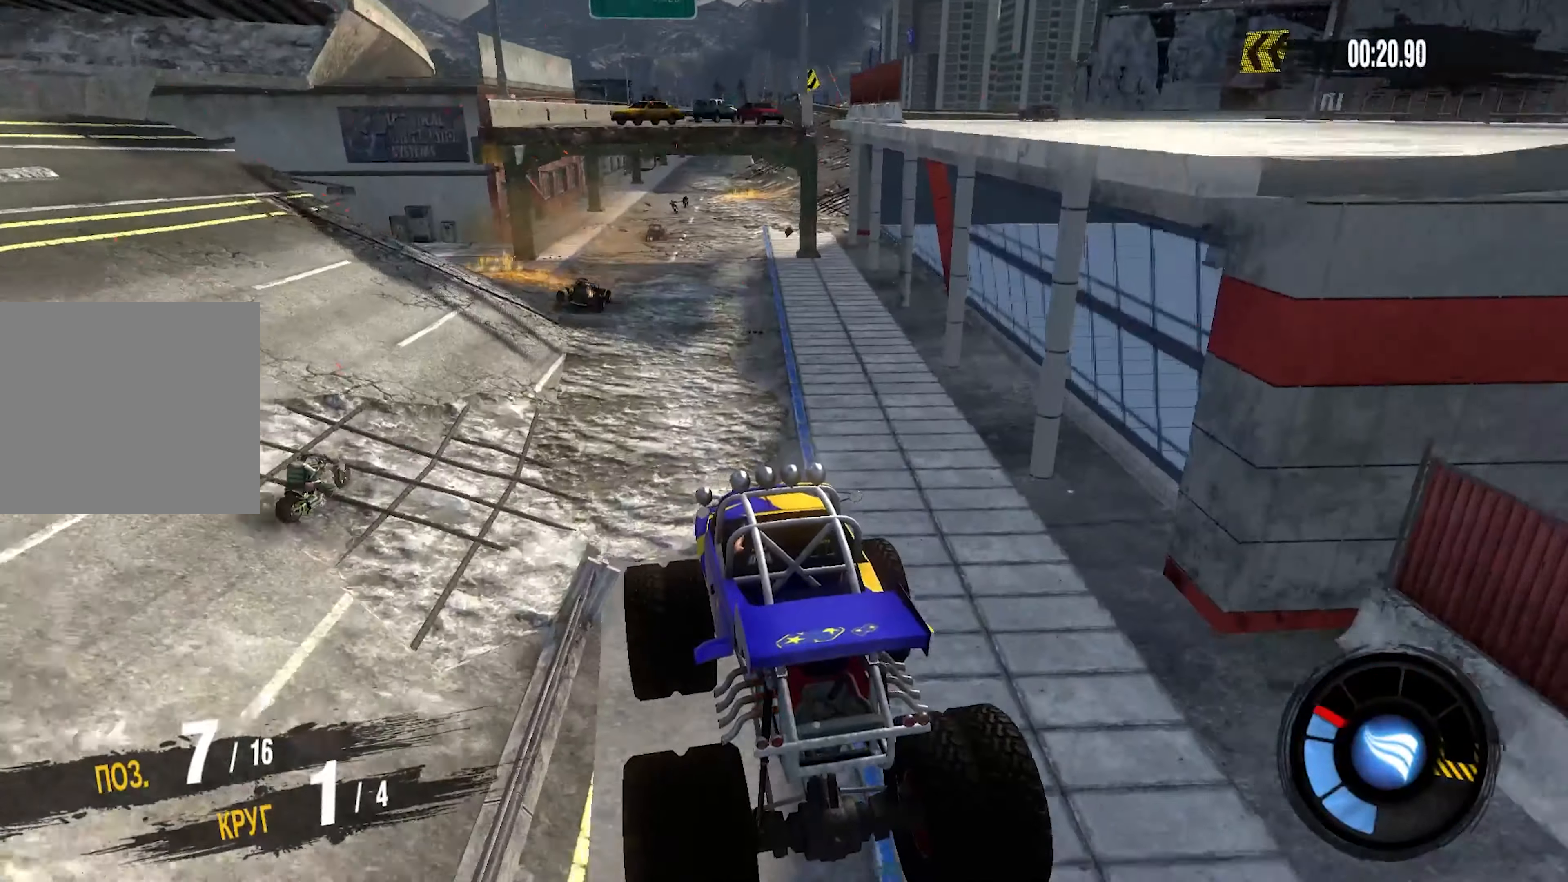
{"buttons": ["R2"], "left_stick": "center", "right_stick": "center", "events": [[183, "R2", "down"]]}
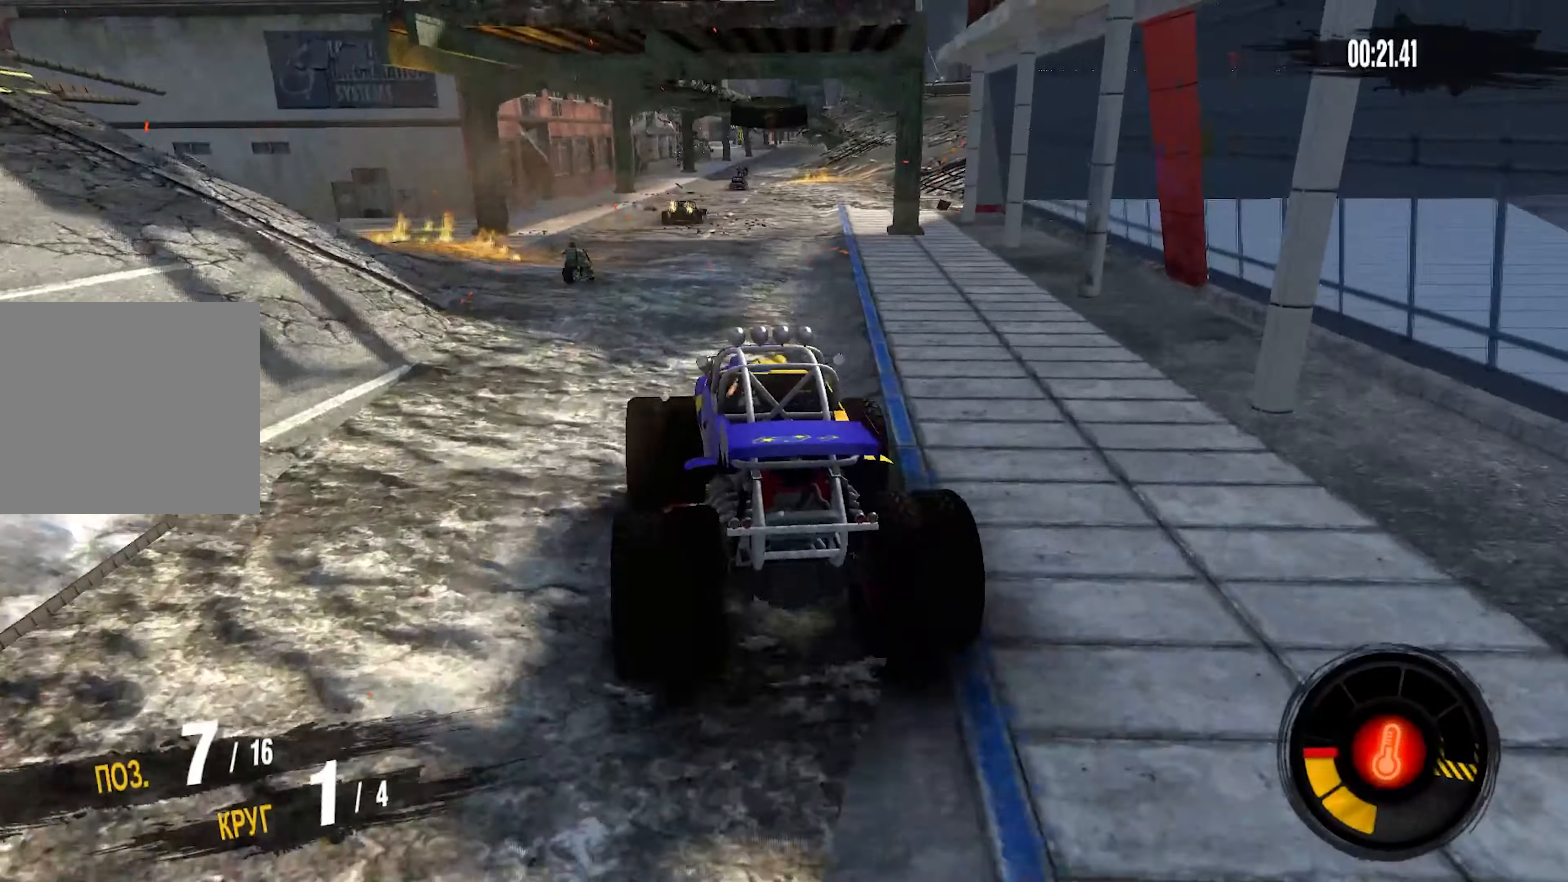
{"buttons": ["R2"], "left_stick": "up-right", "right_stick": "center", "events": [[66, "left_stick", "left"], [133, "left_stick", "center"], [483, "left_stick", "up-right"]]}
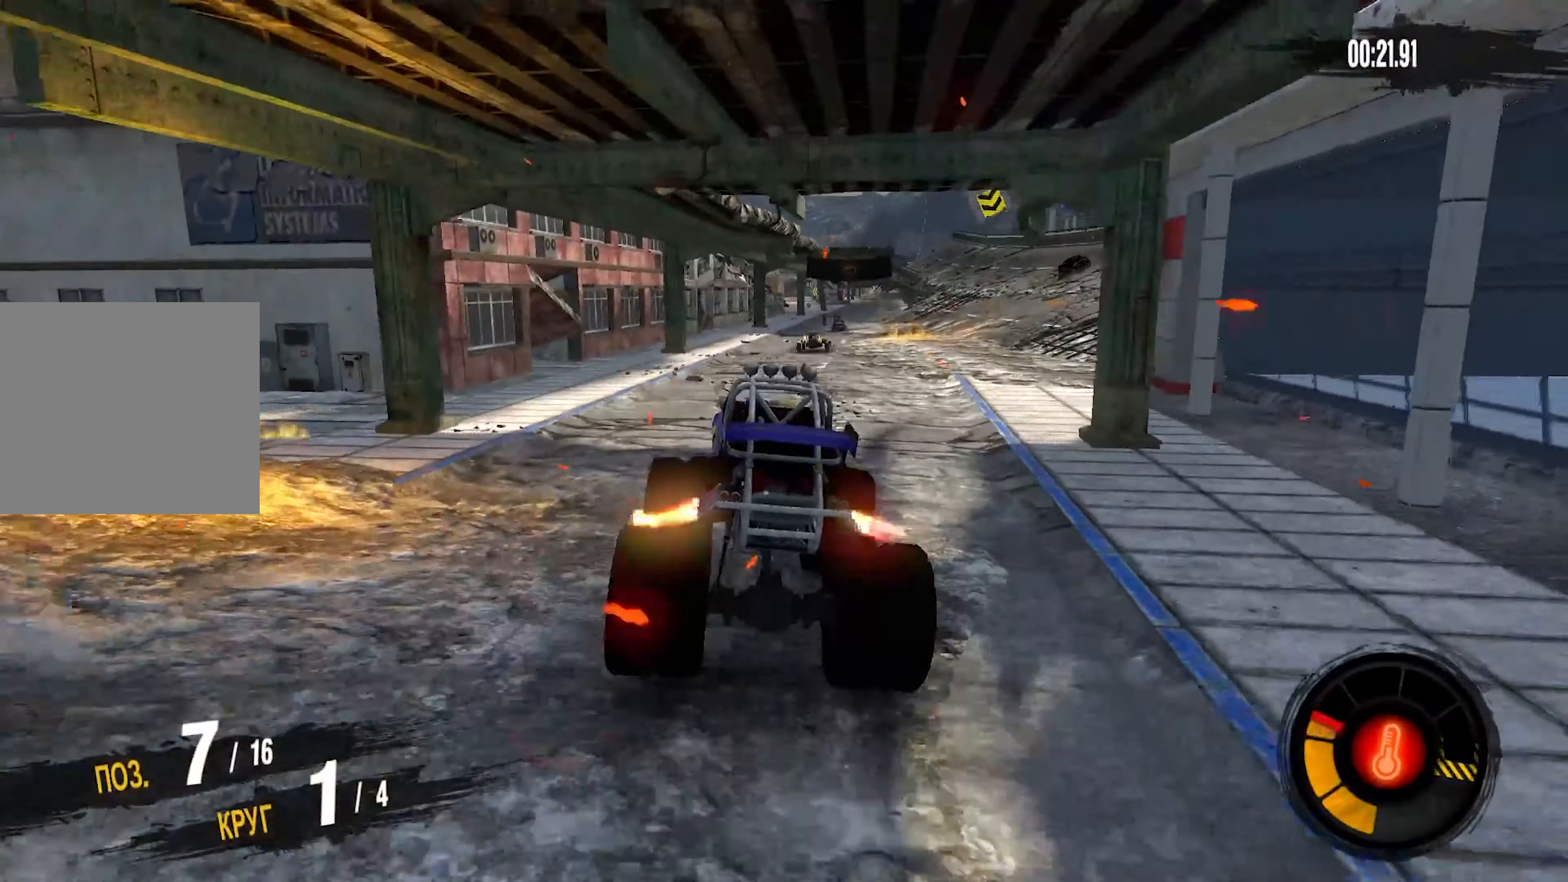
{"buttons": ["R2"], "left_stick": "up-right", "right_stick": "center", "events": [[200, "left_stick", "center"], [300, "left_stick", "up-right"]]}
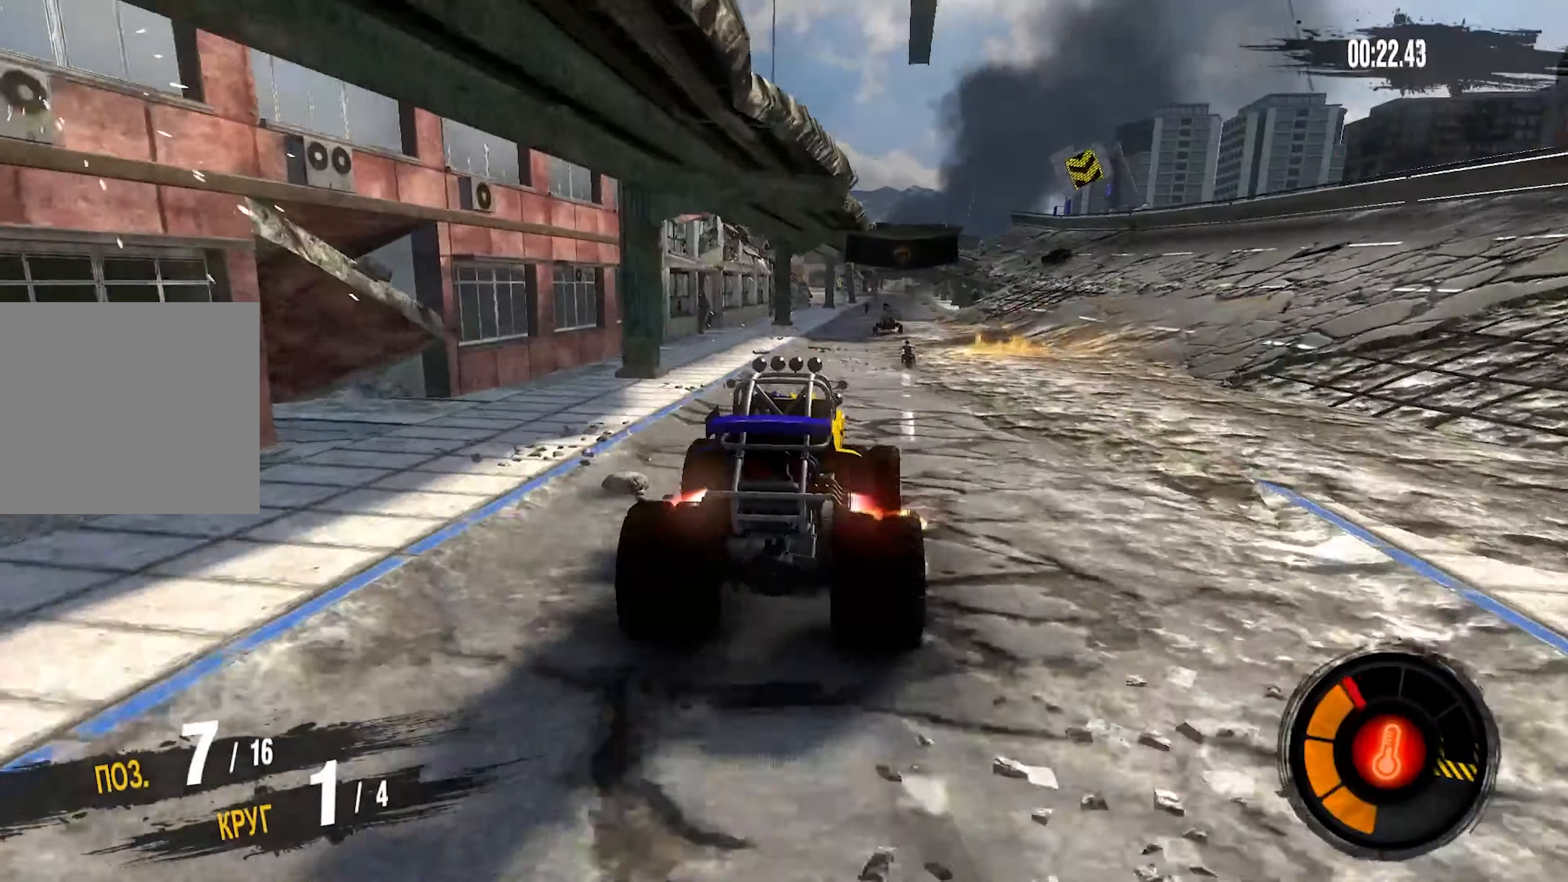
{"buttons": ["R2"], "left_stick": "left", "right_stick": "center", "events": [[233, "left_stick", "center"], [450, "left_stick", "left"]]}
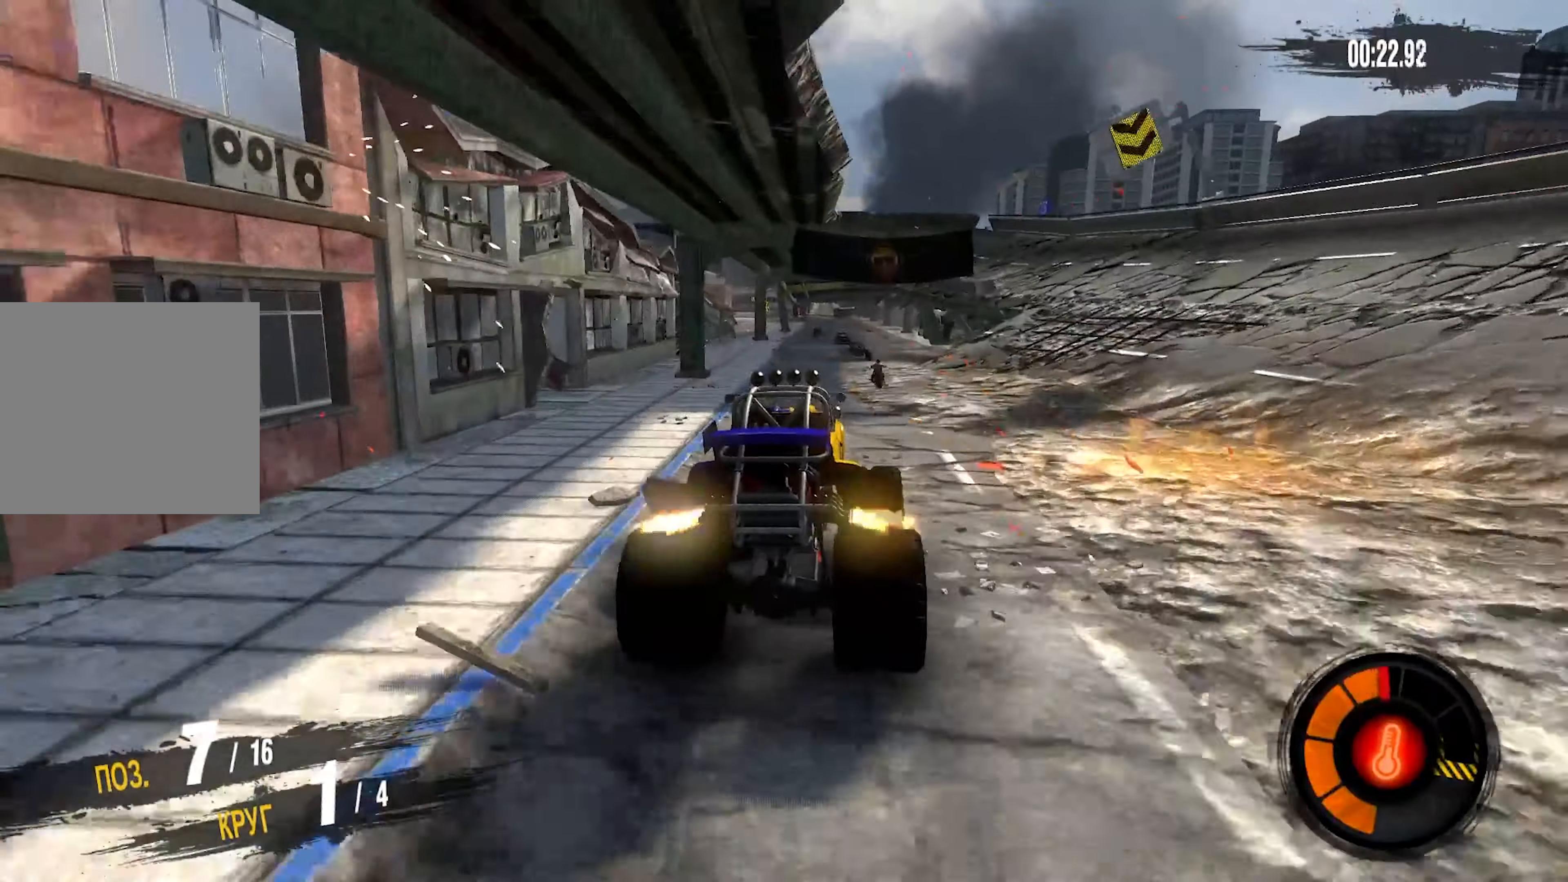
{"buttons": ["R2"], "left_stick": "right", "right_stick": "center", "events": [[67, "left_stick", "center"], [200, "left_stick", "right"]]}
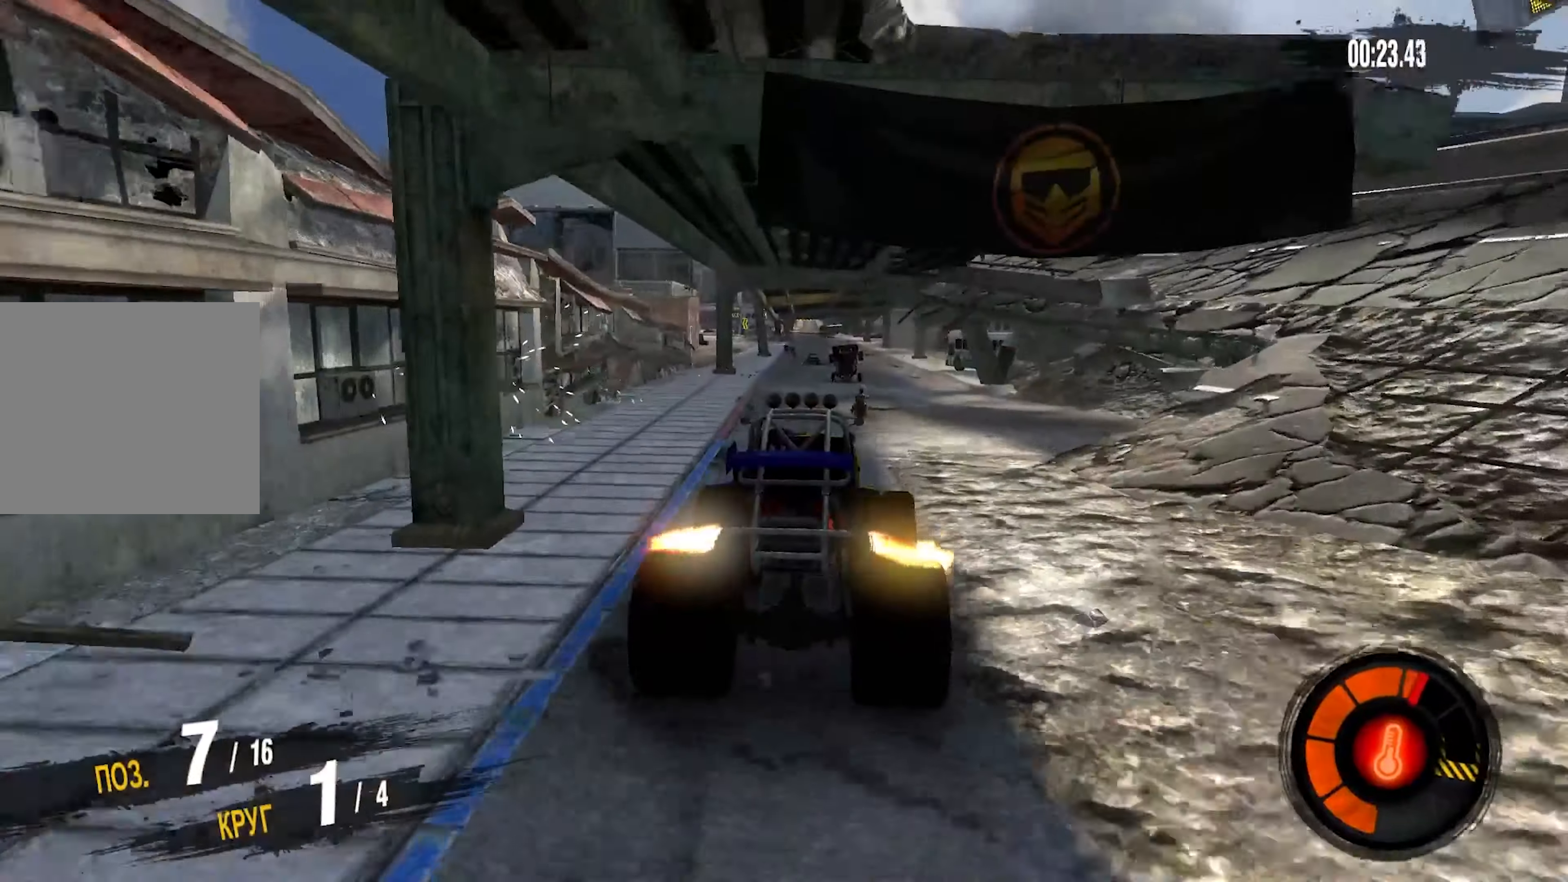
{"buttons": ["R2"], "left_stick": "center", "right_stick": "center", "events": [[417, "left_stick", "center"]]}
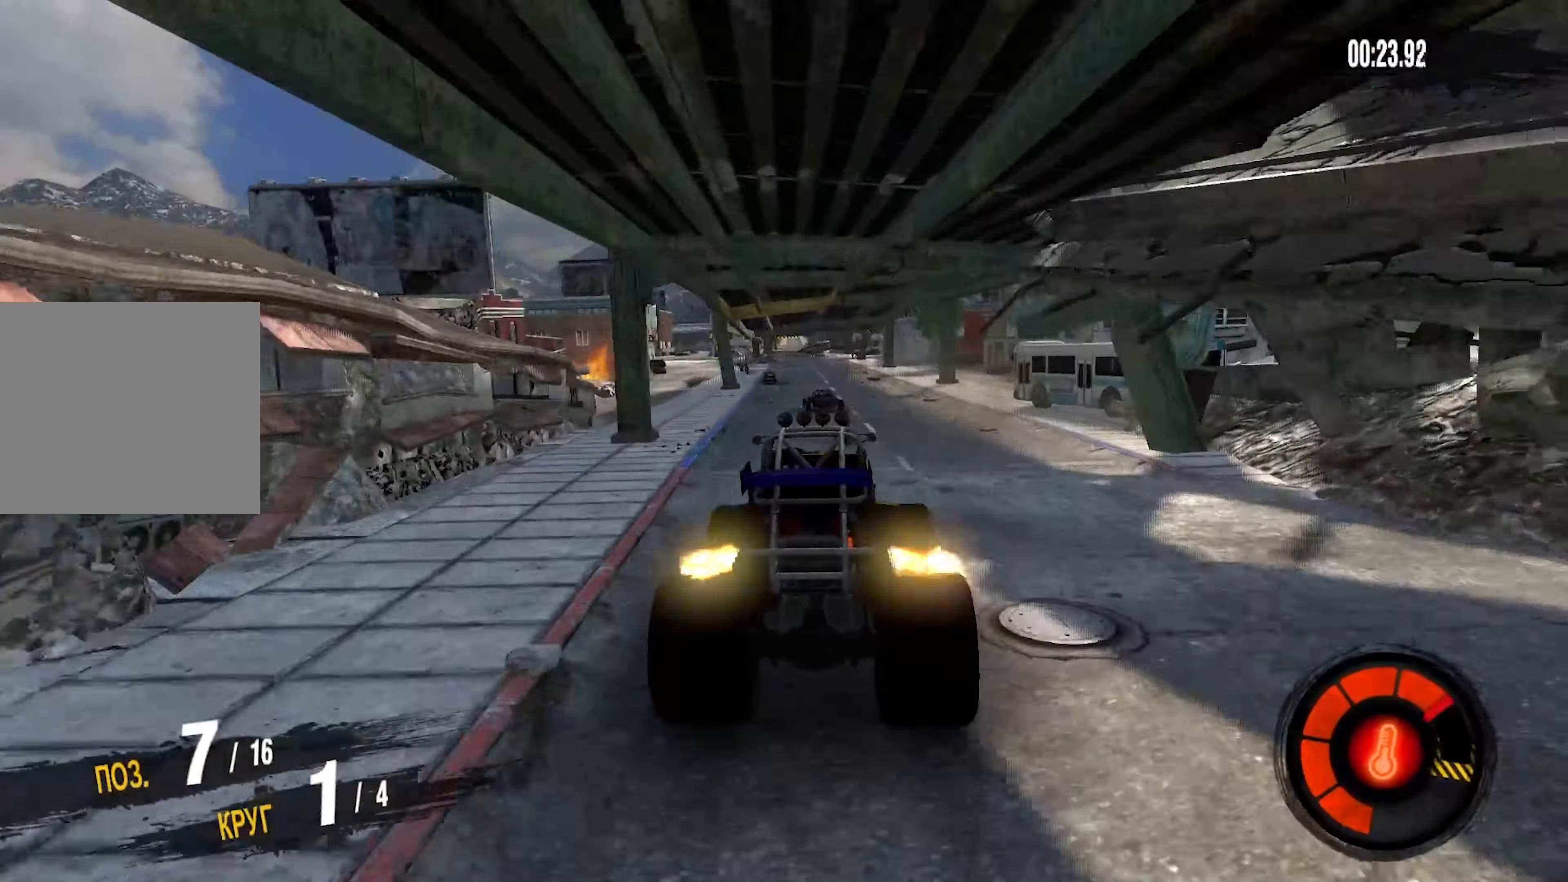
{"buttons": ["R2"], "left_stick": "center", "right_stick": "center", "events": []}